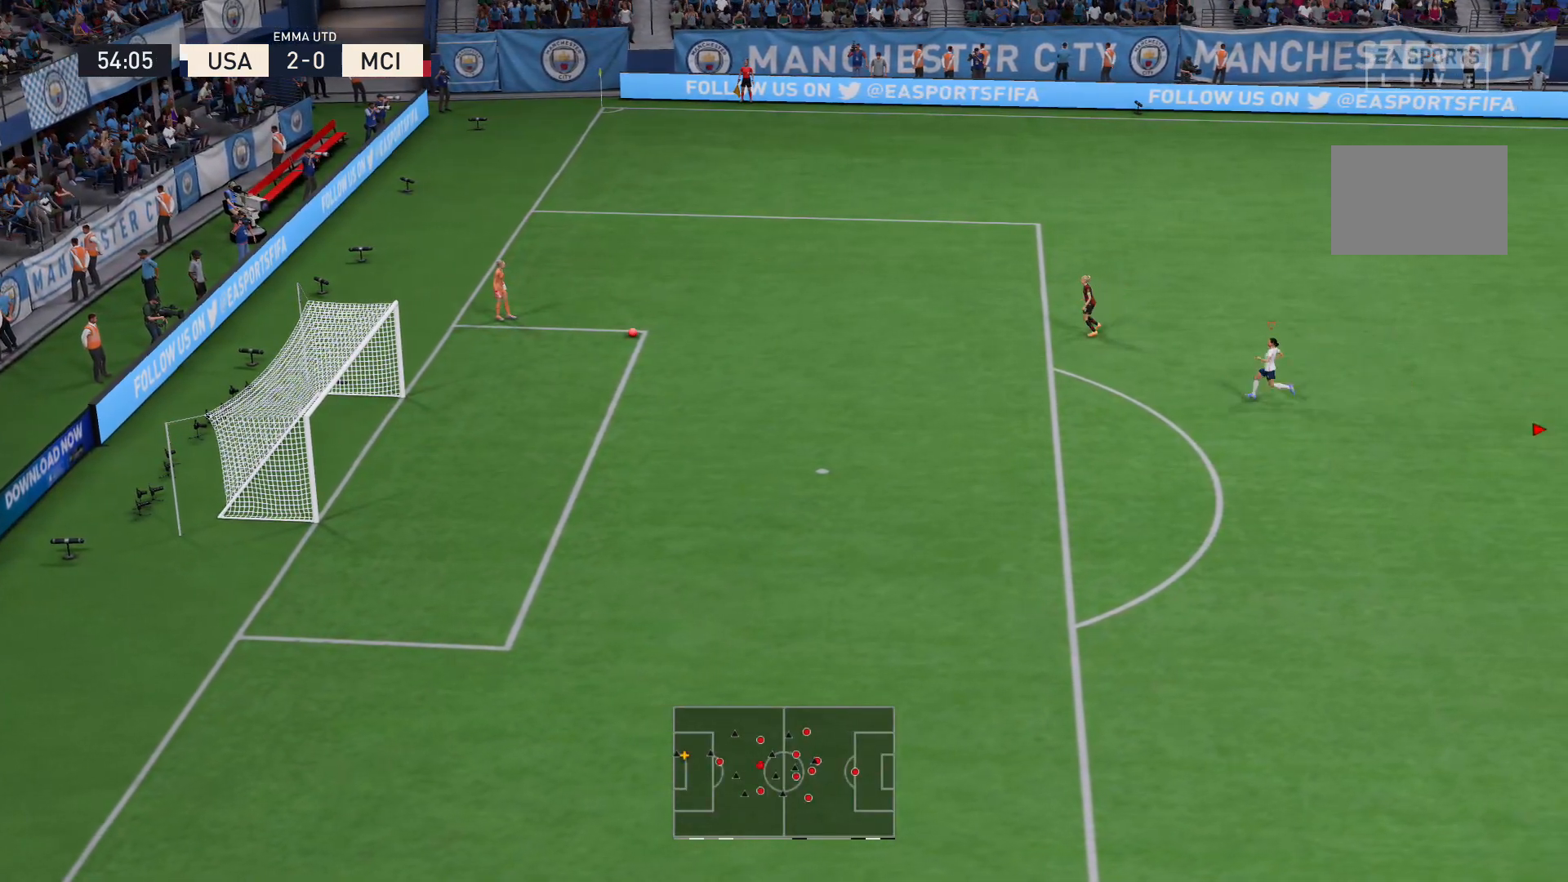
Gameplay with a controller (Xbox layout); each line is a JSON object with the inputs held at the frame after it. "events" lists button and stick changes between this image and that frame as [ms after this image, input, new state], when the widget could be followed in between. Not read: L3 R3.
{"buttons": ["R2"], "left_stick": "left", "right_stick": "center", "events": []}
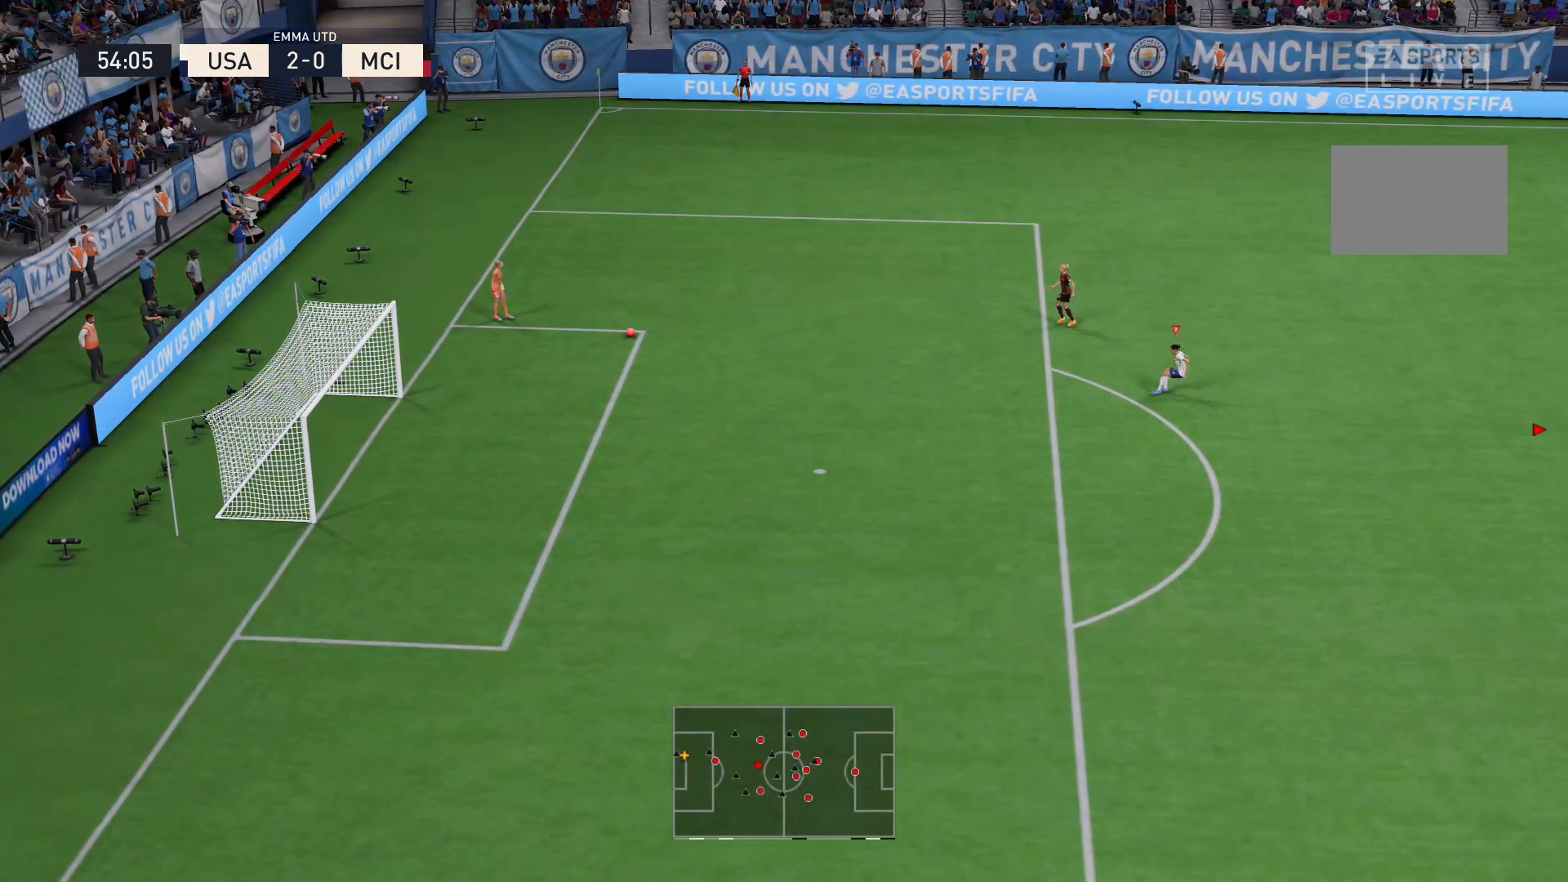
{"buttons": ["R2"], "left_stick": "left", "right_stick": "center", "events": [[34, "right_stick", "up"], [100, "right_stick", "center"]]}
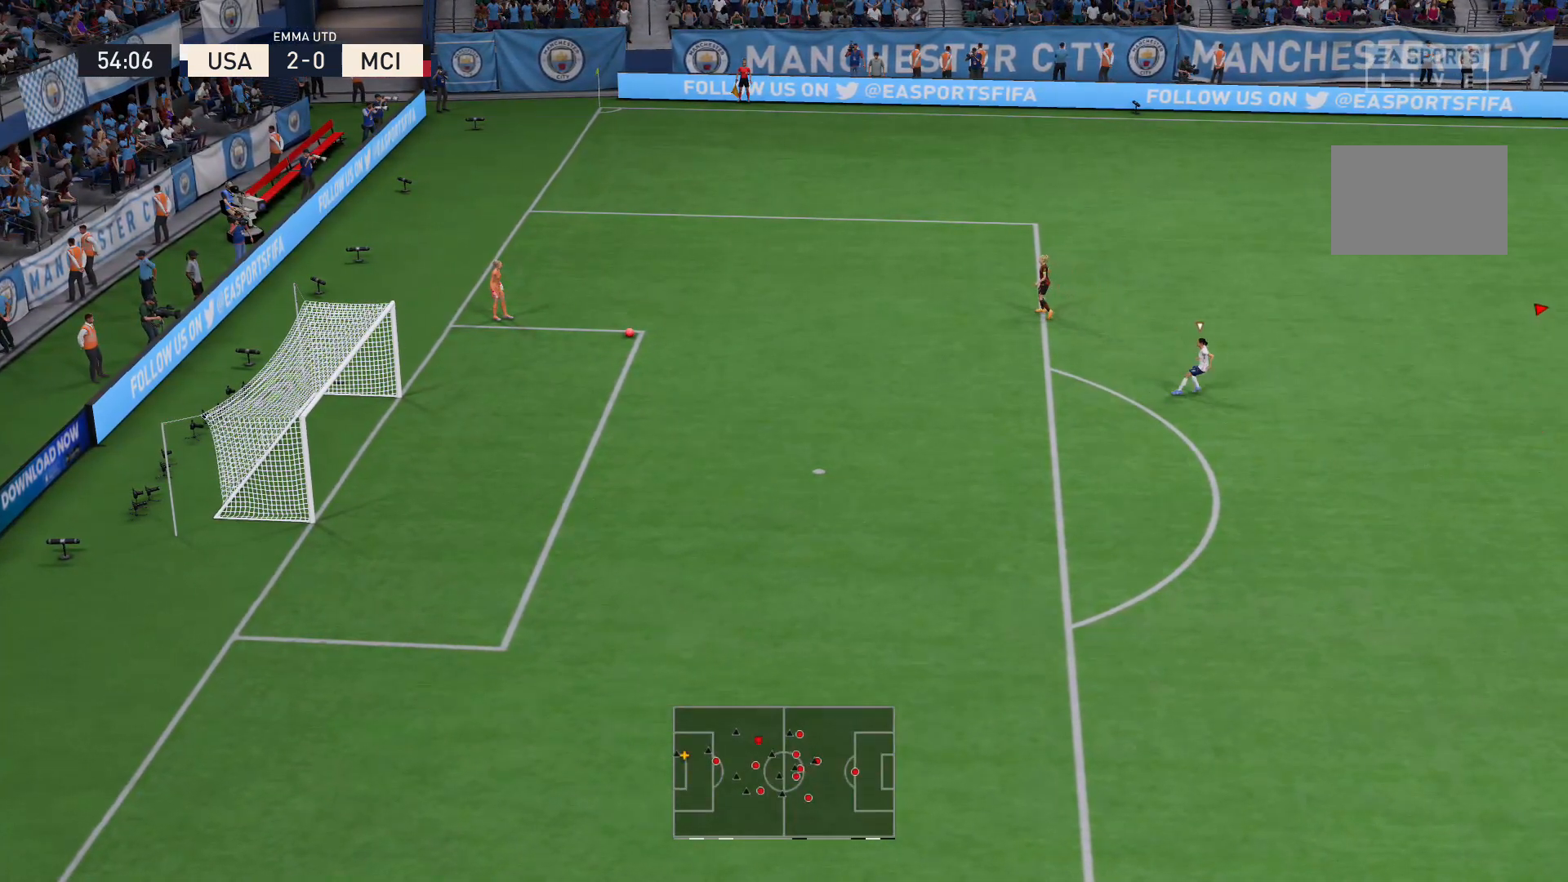
{"buttons": ["R2"], "left_stick": "left", "right_stick": "center", "events": [[33, "left_stick", "up-left"], [233, "left_stick", "left"]]}
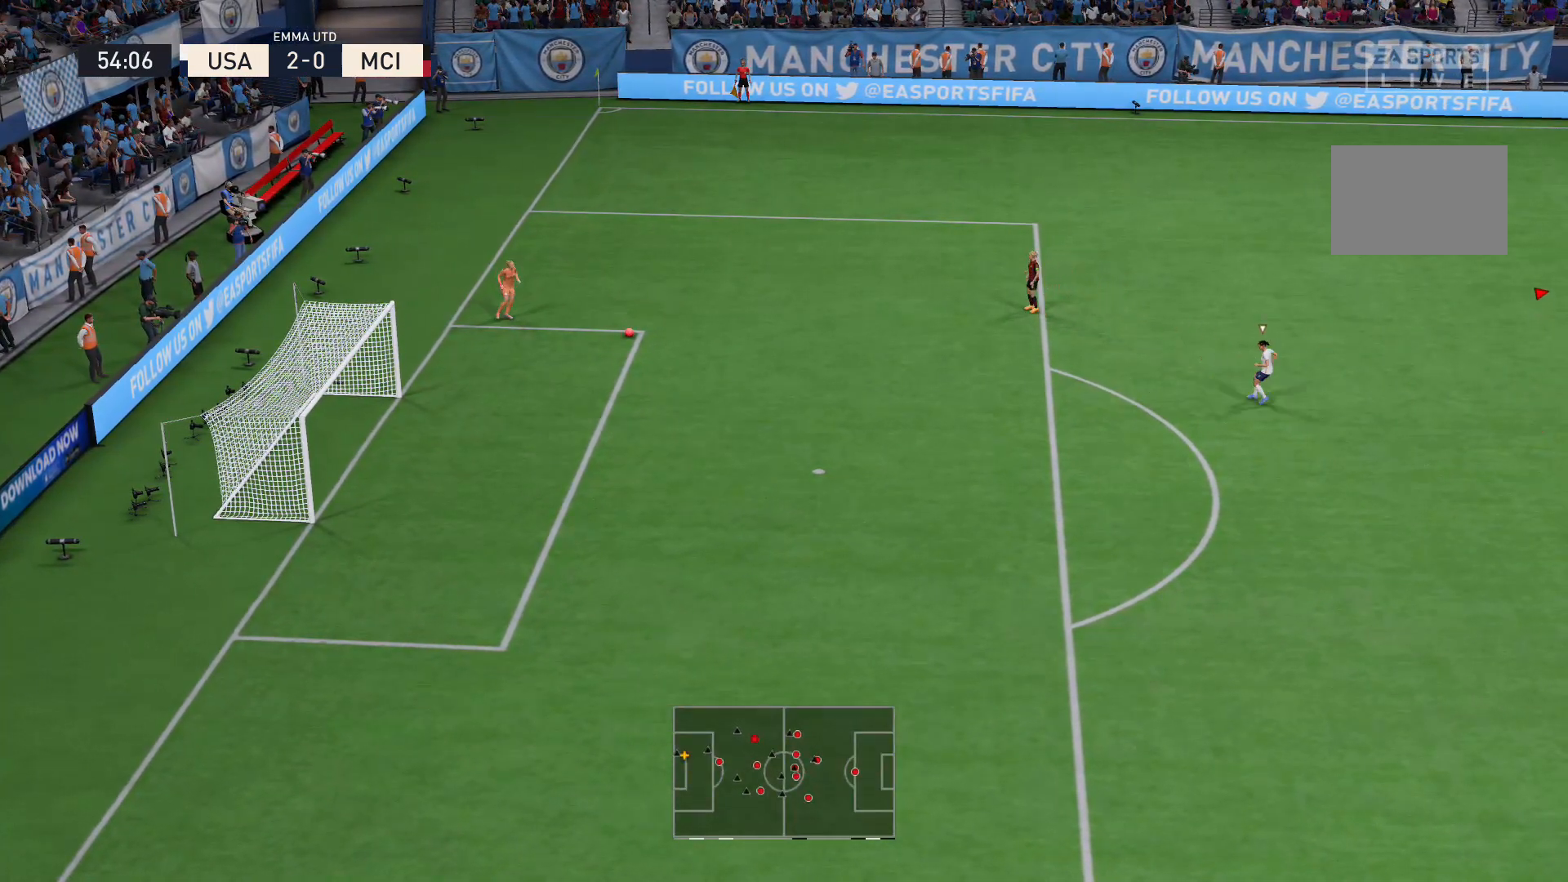
{"buttons": ["L2", "R2"], "left_stick": "up-left", "right_stick": "center", "events": [[67, "L2", "down"], [167, "right_stick", "left"], [267, "left_stick", "up-left"], [267, "right_stick", "center"]]}
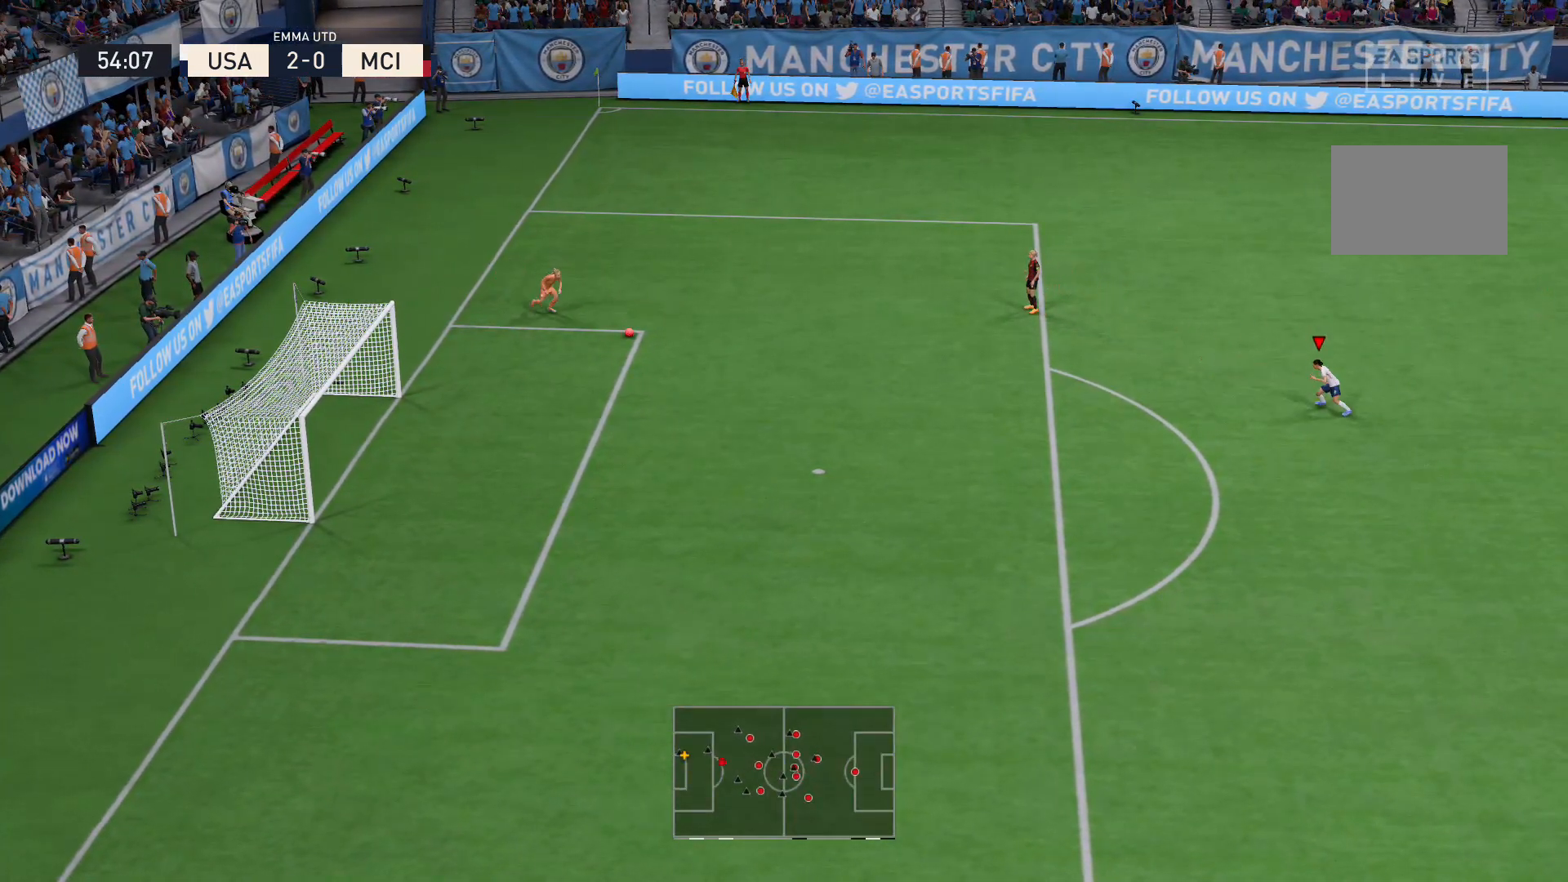
{"buttons": ["L2", "R2"], "left_stick": "up-left", "right_stick": "center", "events": []}
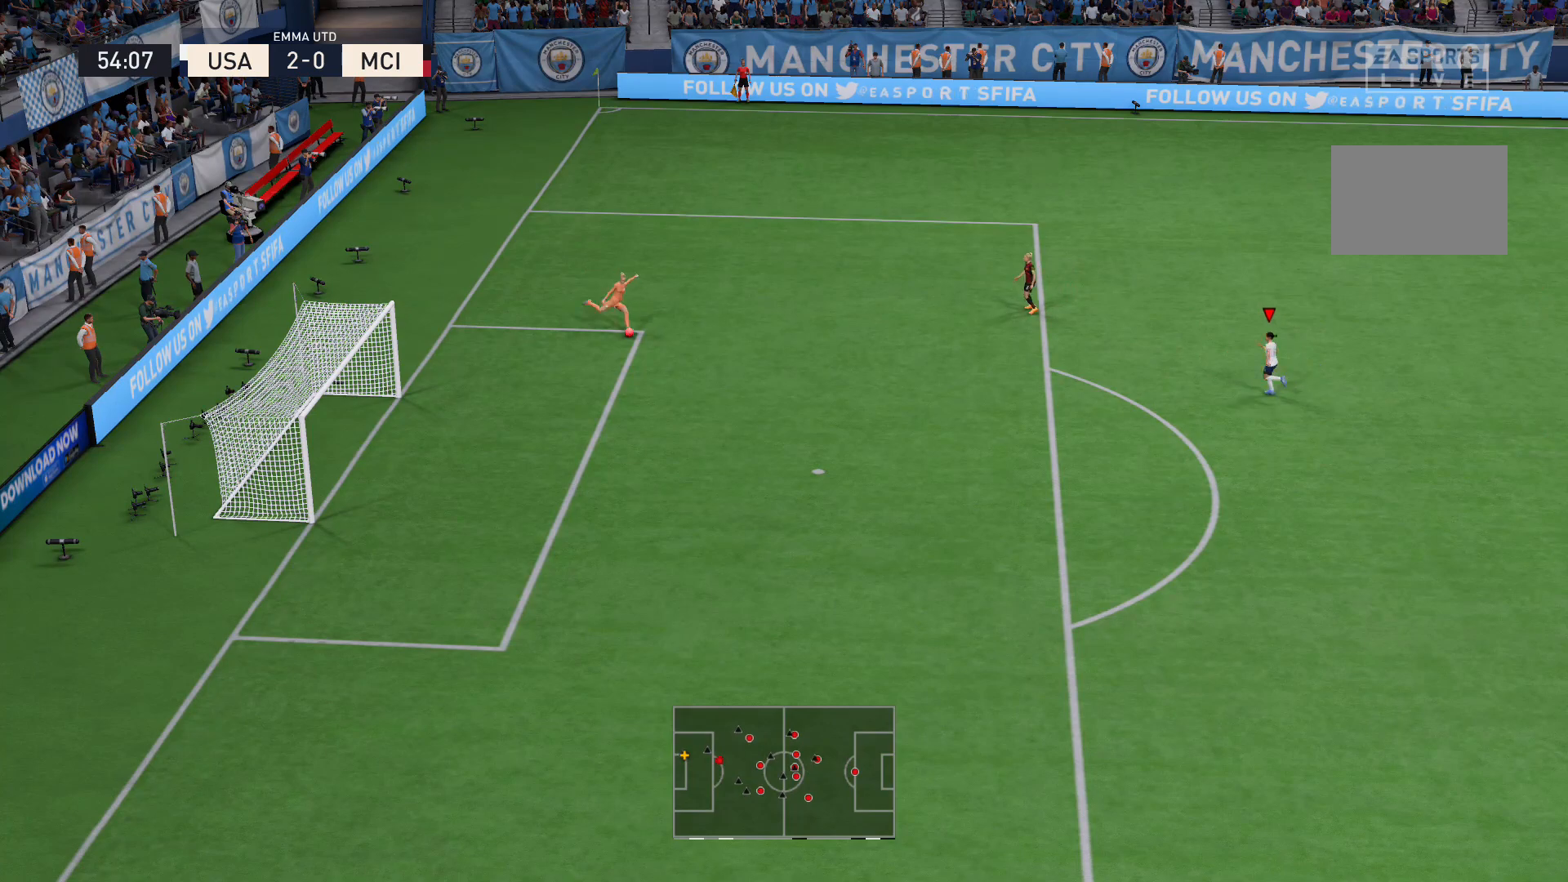
{"buttons": [], "left_stick": "up-right", "right_stick": "center", "events": [[34, "L2", "up"], [301, "left_stick", "up"], [434, "left_stick", "up-right"], [467, "R2", "up"]]}
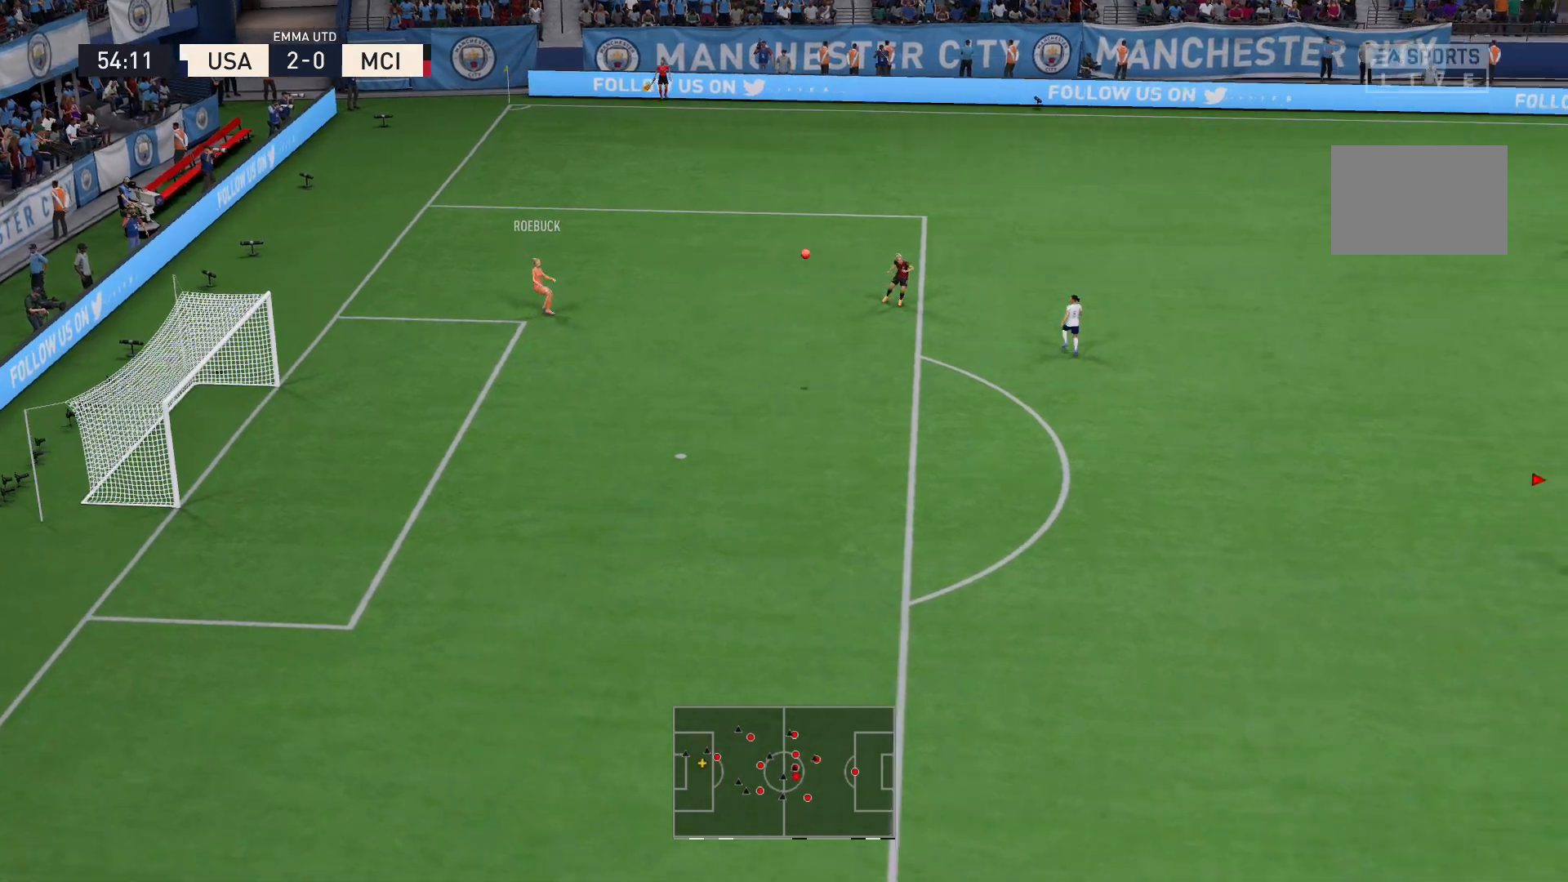
{"buttons": ["A"], "left_stick": "center", "right_stick": "center", "events": [[66, "A", "down"], [100, "left_stick", "right"], [233, "A", "up"], [300, "left_stick", "center"], [367, "A", "down"]]}
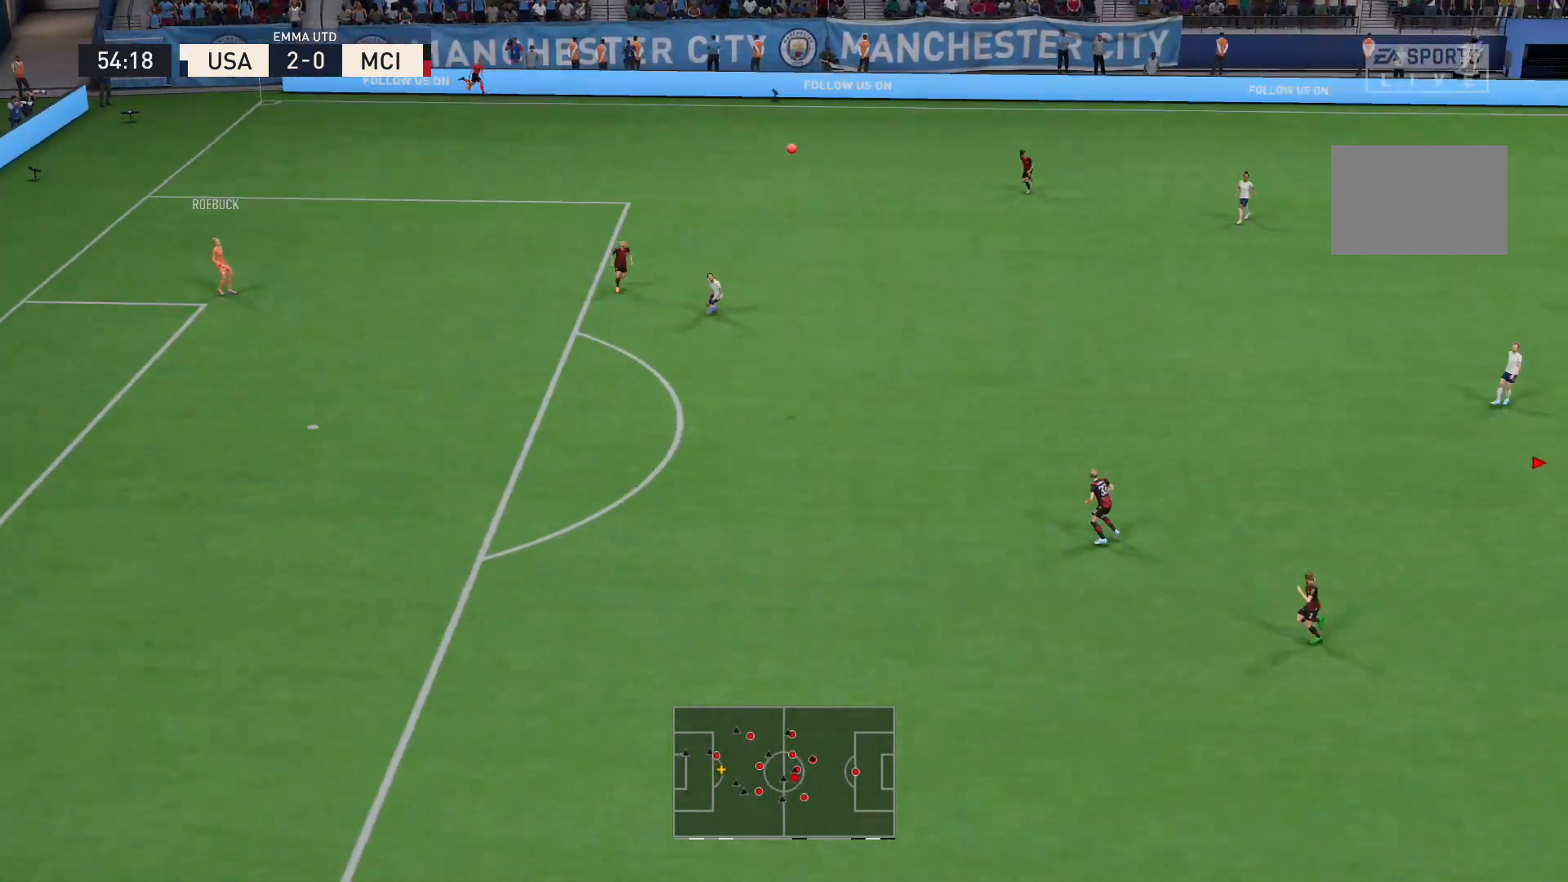
{"buttons": ["A"], "left_stick": "down-left", "right_stick": "center", "events": [[34, "A", "up"], [134, "A", "down"], [334, "A", "up"], [334, "left_stick", "down-left"], [434, "A", "down"]]}
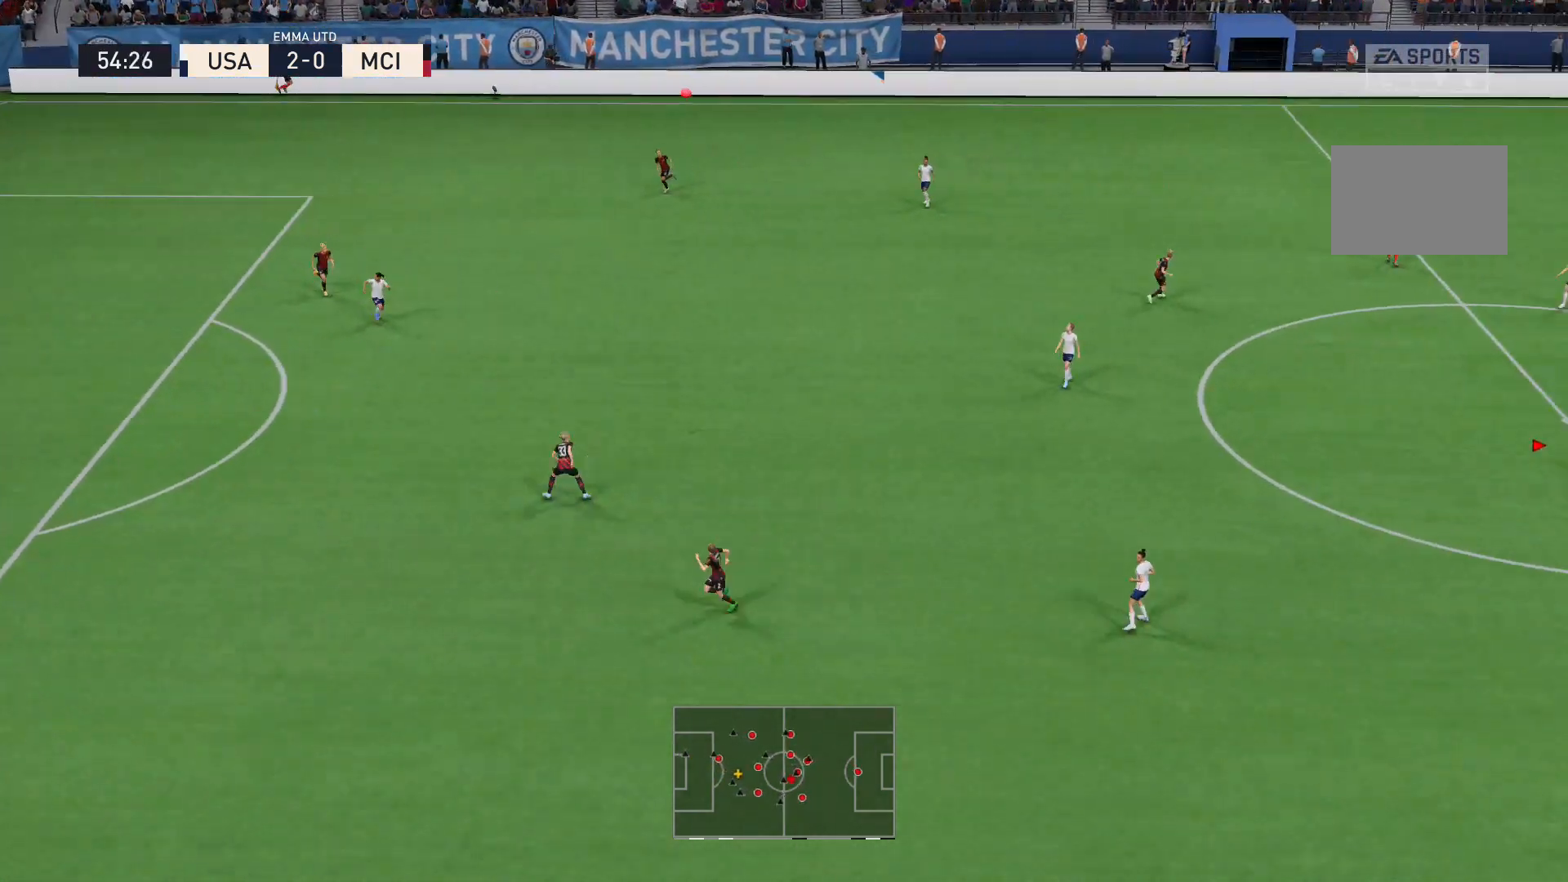
{"buttons": [], "left_stick": "down-left", "right_stick": "center", "events": [[133, "A", "up"]]}
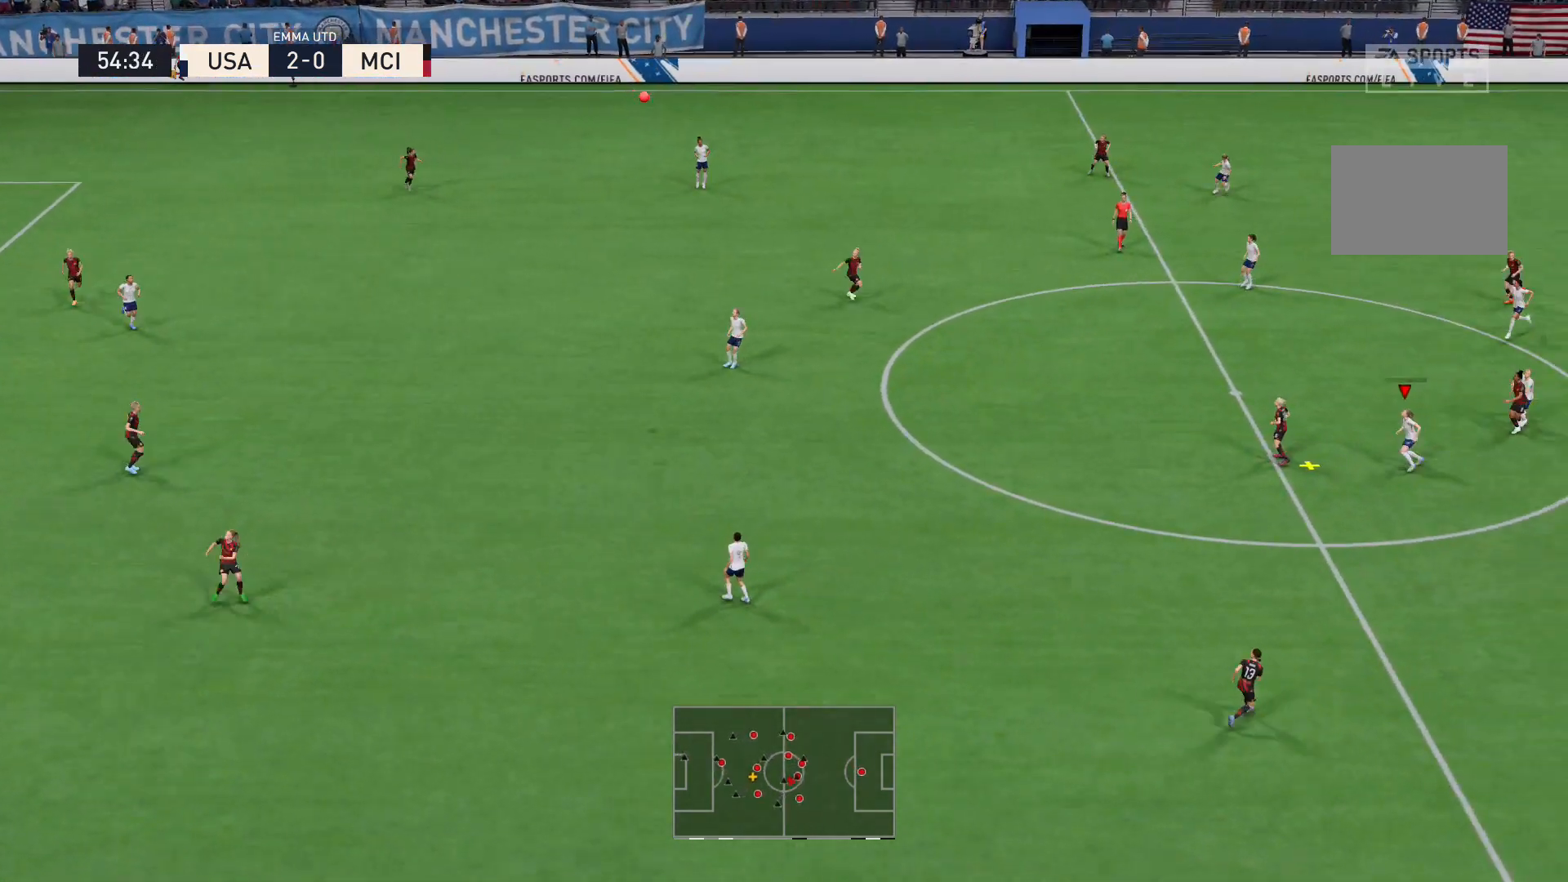
{"buttons": [], "left_stick": "left", "right_stick": "center", "events": [[67, "left_stick", "left"]]}
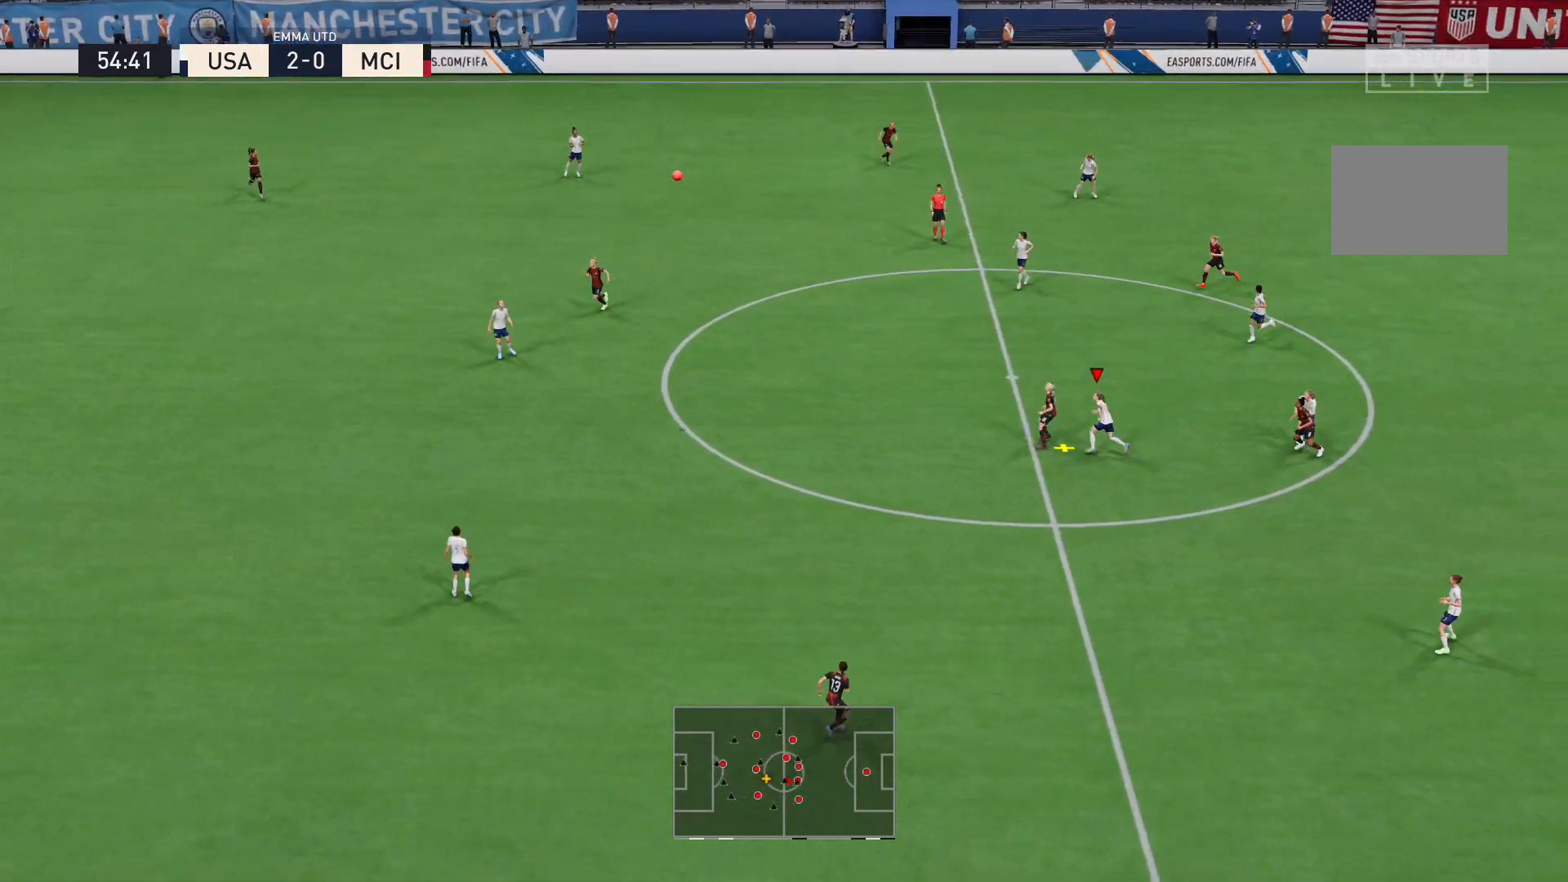
{"buttons": ["A"], "left_stick": "left", "right_stick": "center", "events": [[167, "A", "down"], [300, "A", "up"], [433, "A", "down"]]}
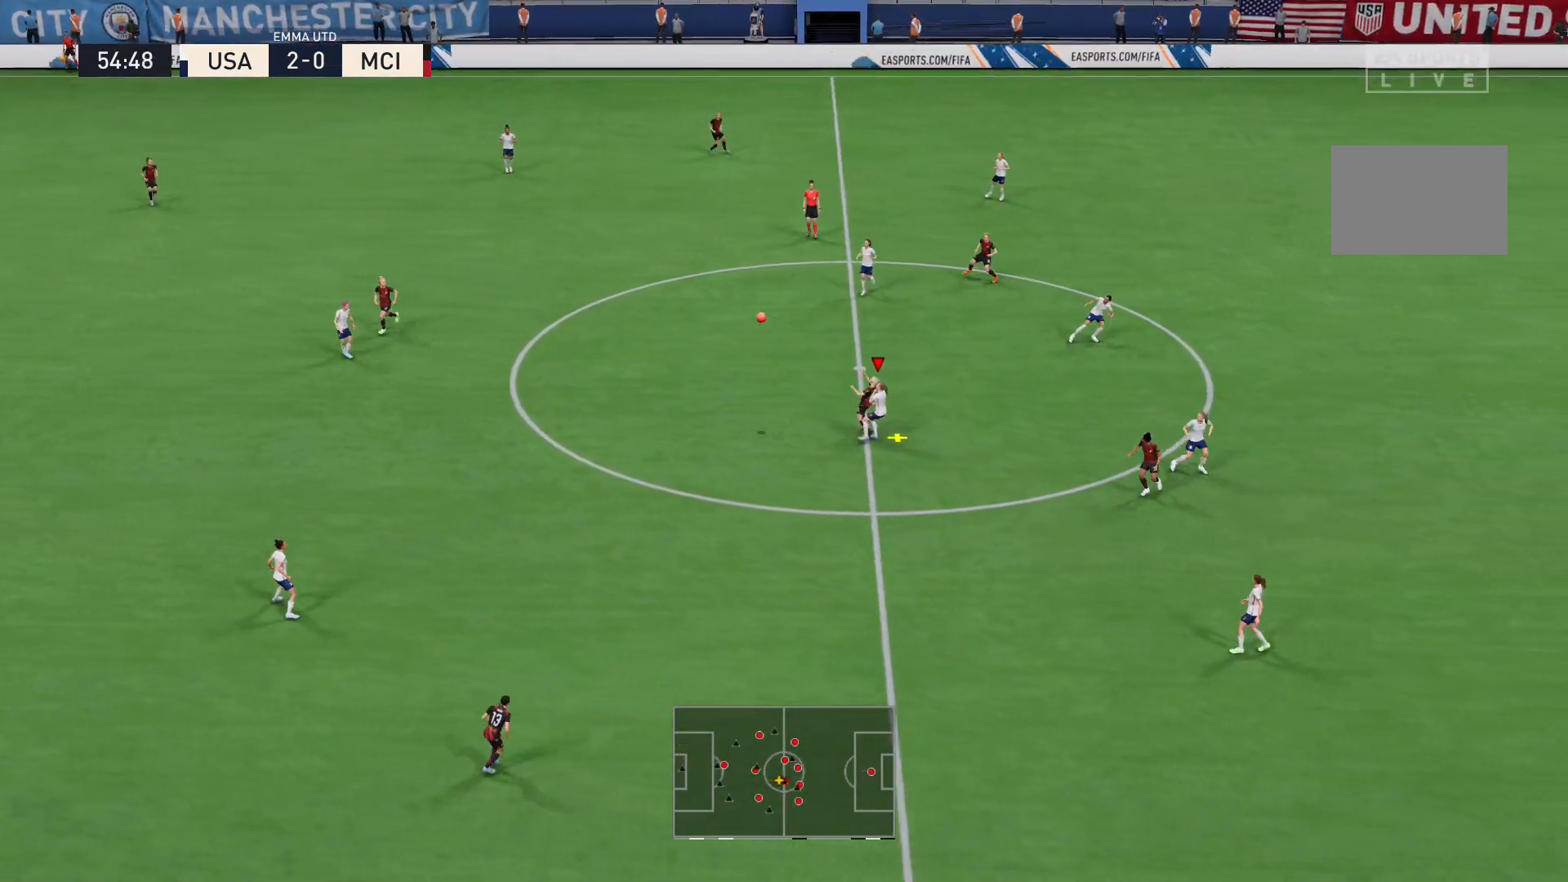
{"buttons": ["L2"], "left_stick": "left", "right_stick": "center", "events": [[67, "A", "up"], [234, "A", "down"], [301, "L2", "down"], [367, "A", "up"]]}
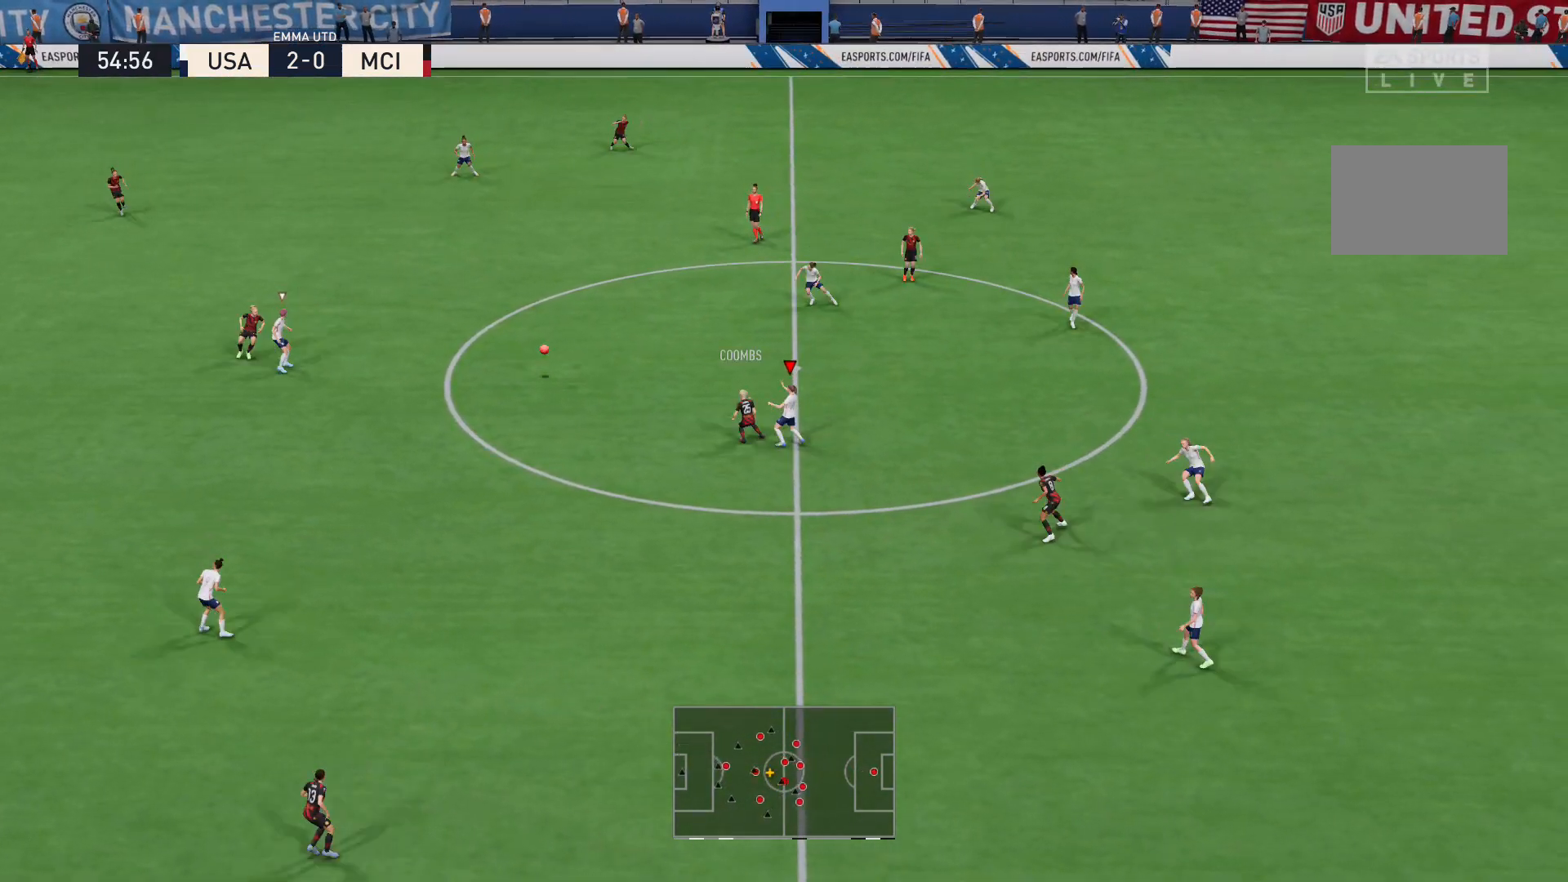
{"buttons": ["R2"], "left_stick": "up", "right_stick": "center", "events": [[200, "L2", "up"], [267, "left_stick", "center"], [333, "left_stick", "up"], [400, "R2", "down"]]}
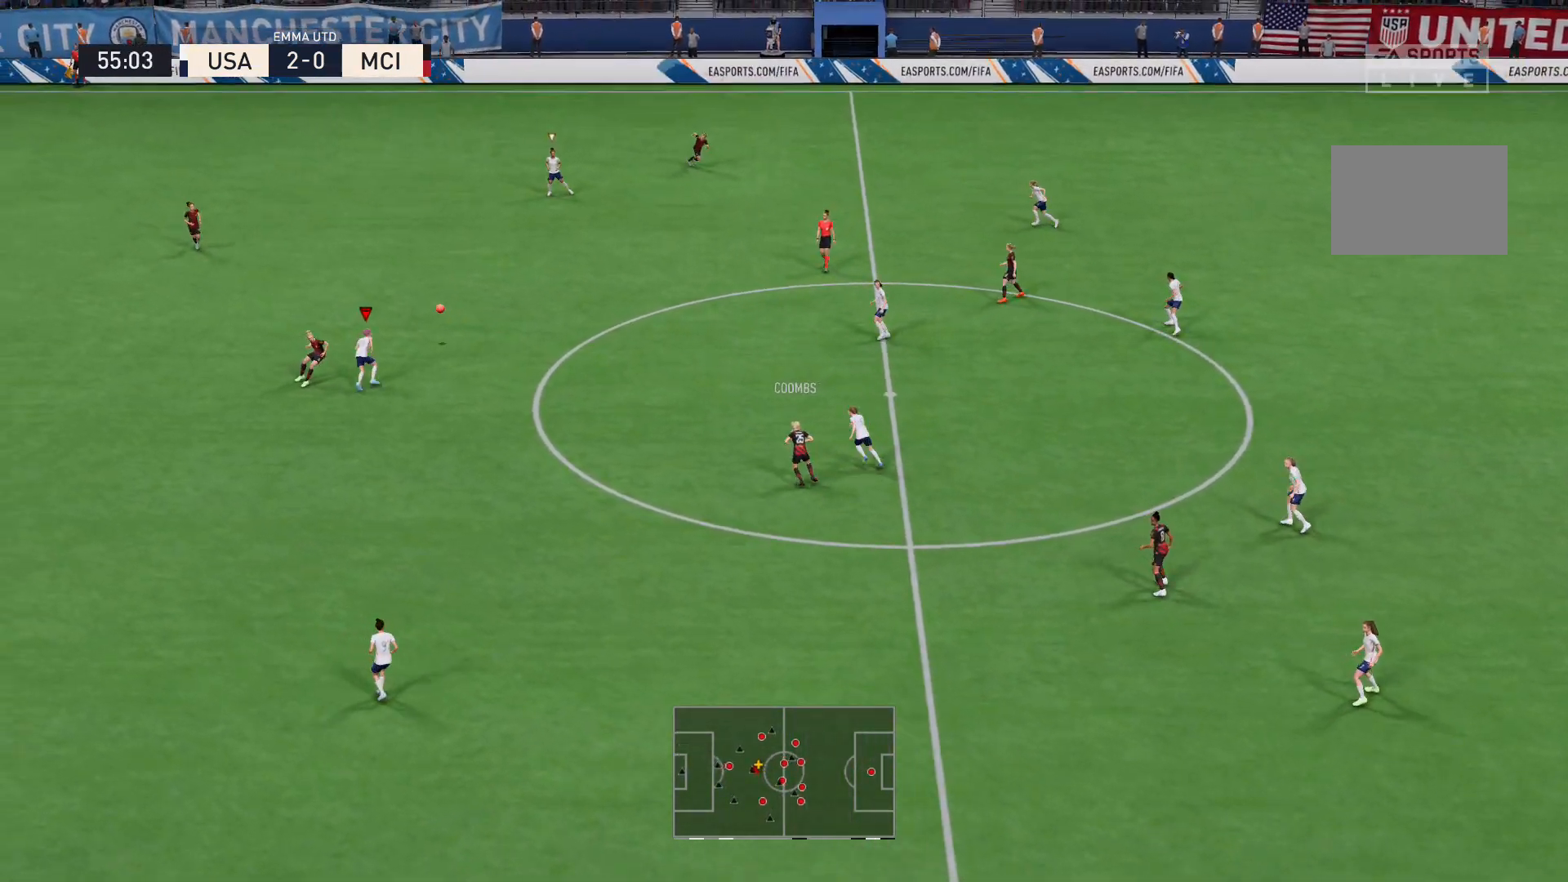
{"buttons": ["R2"], "left_stick": "up", "right_stick": "center", "events": [[167, "left_stick", "up-left"], [367, "left_stick", "up"]]}
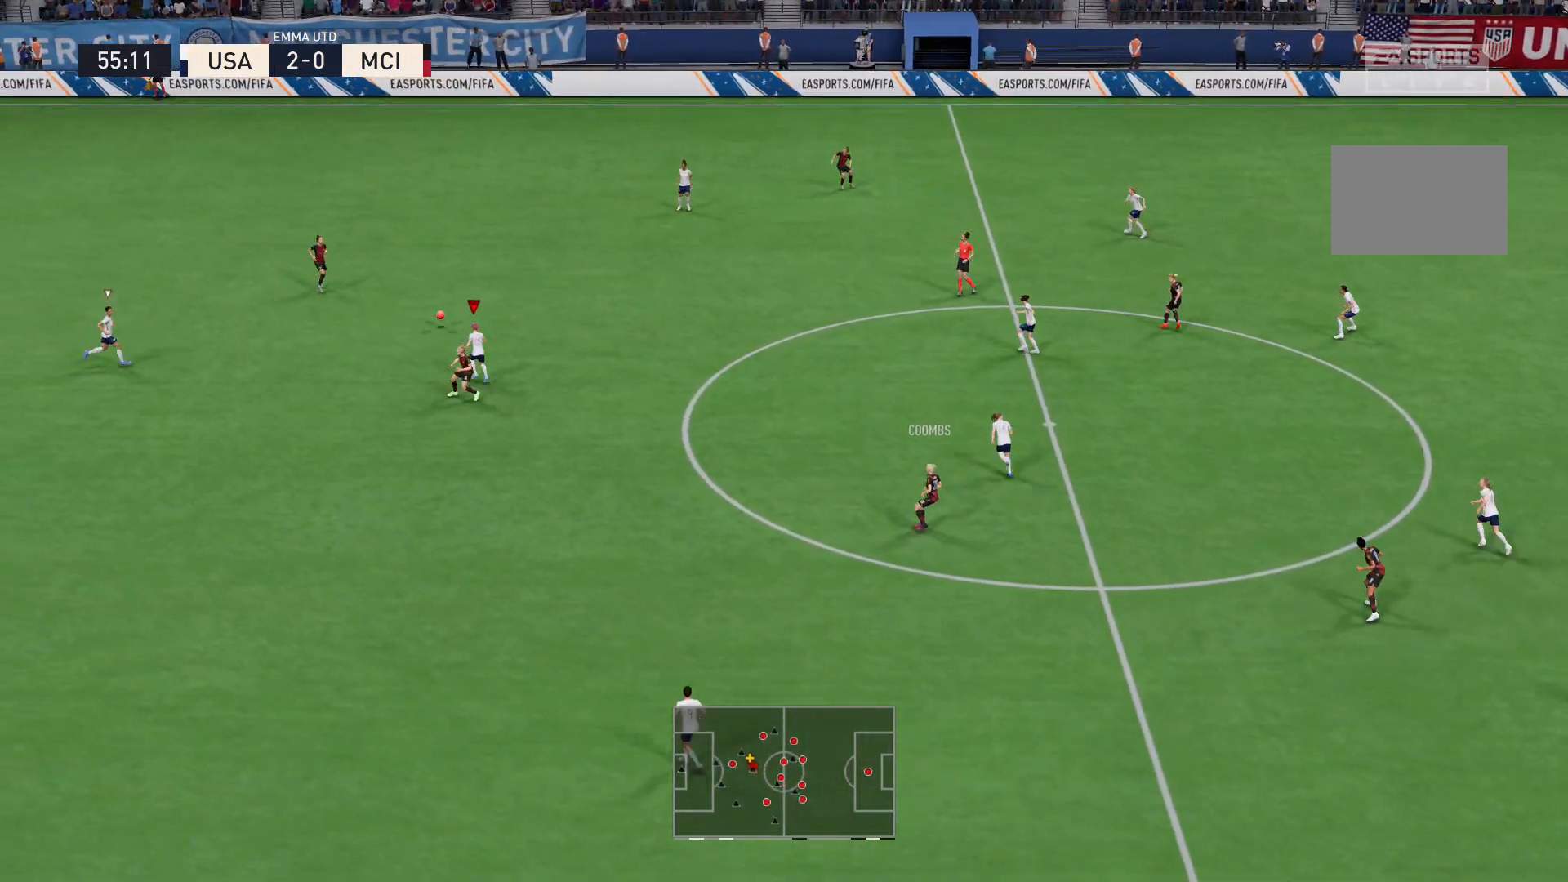
{"buttons": ["R2"], "left_stick": "up", "right_stick": "center", "events": []}
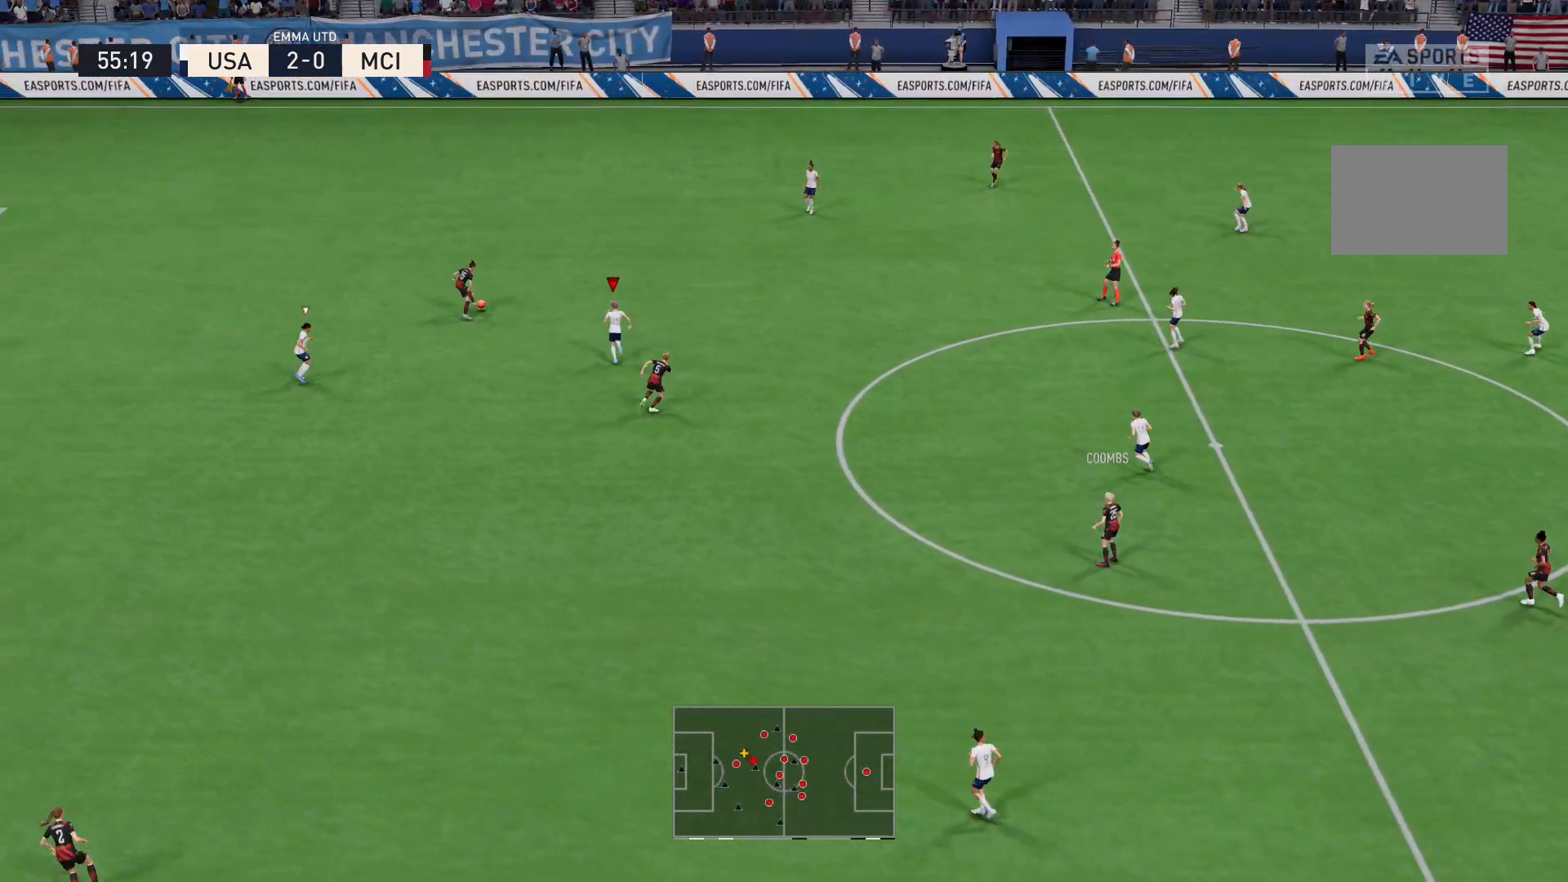
{"buttons": ["R2"], "left_stick": "up", "right_stick": "center", "events": [[200, "L2", "down"], [434, "L2", "up"]]}
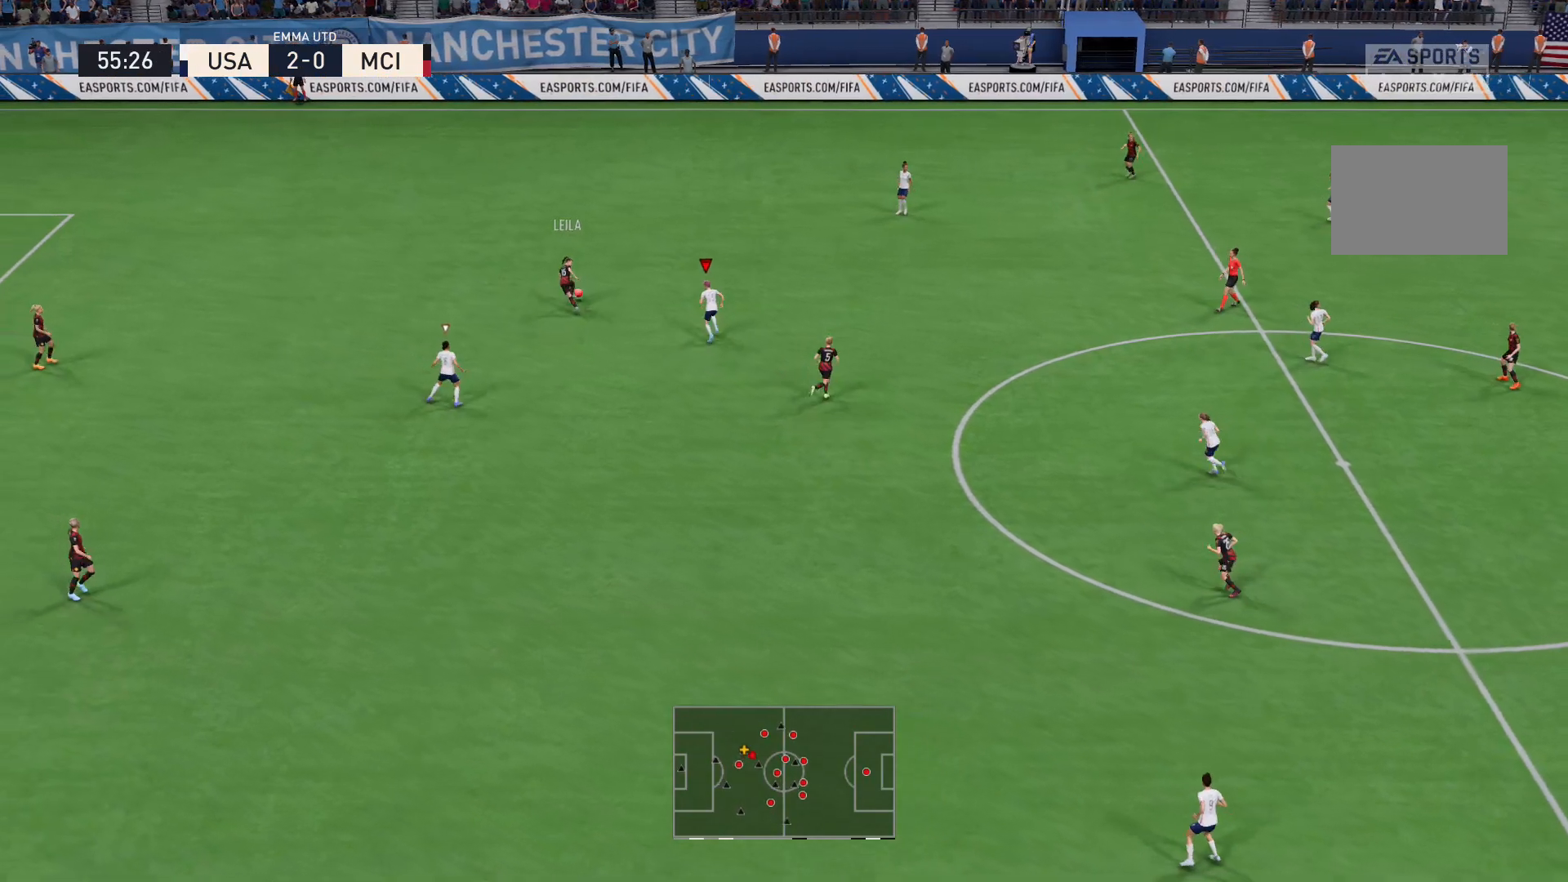
{"buttons": ["R2"], "left_stick": "up", "right_stick": "center", "events": []}
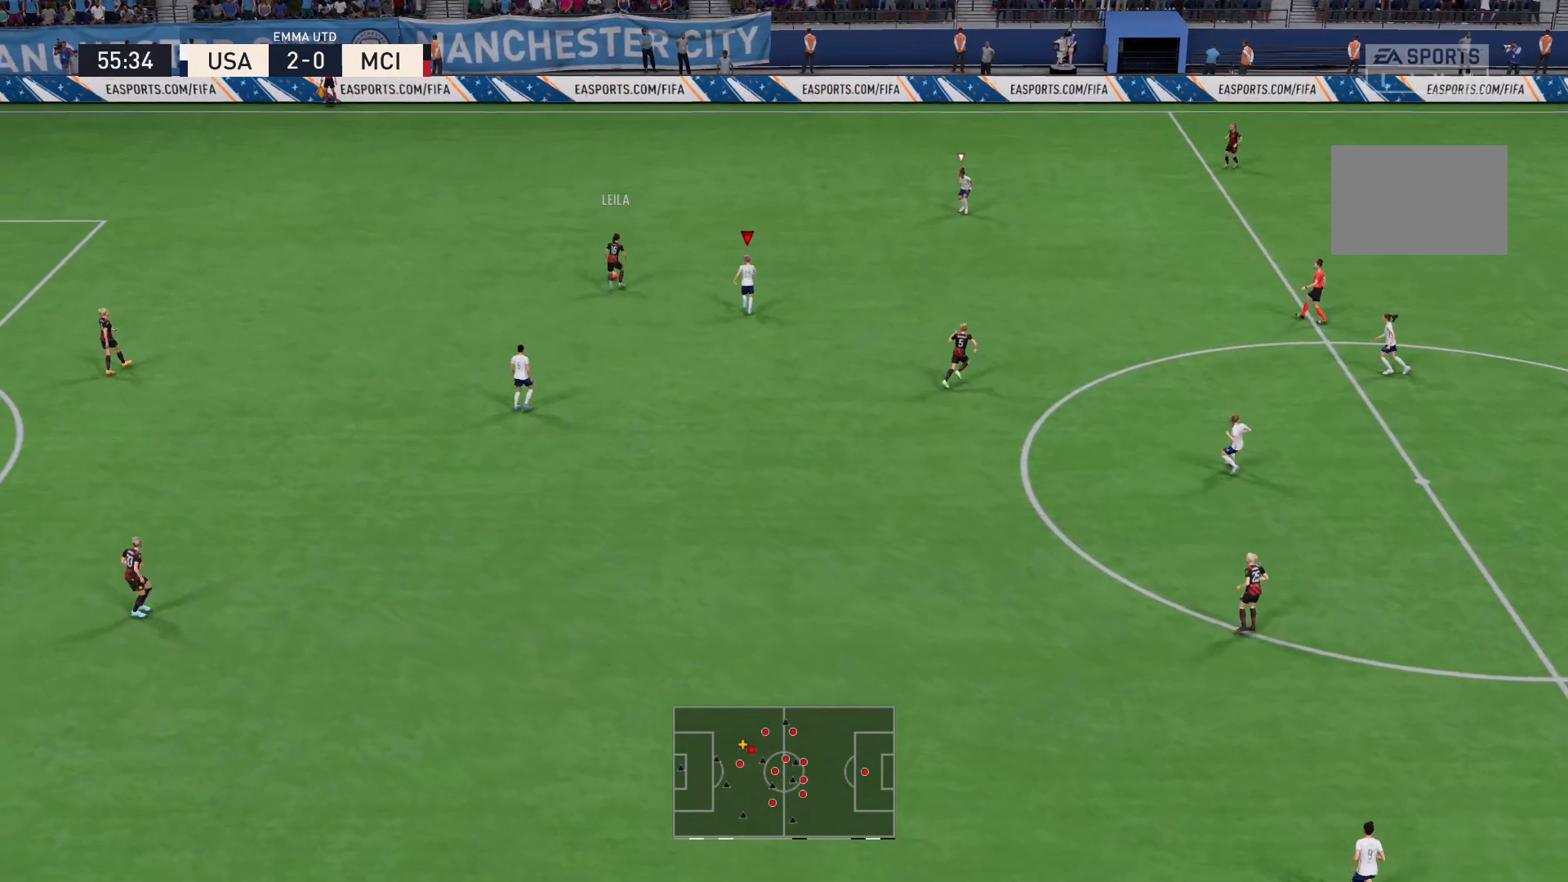
{"buttons": ["R2"], "left_stick": "up", "right_stick": "center", "events": []}
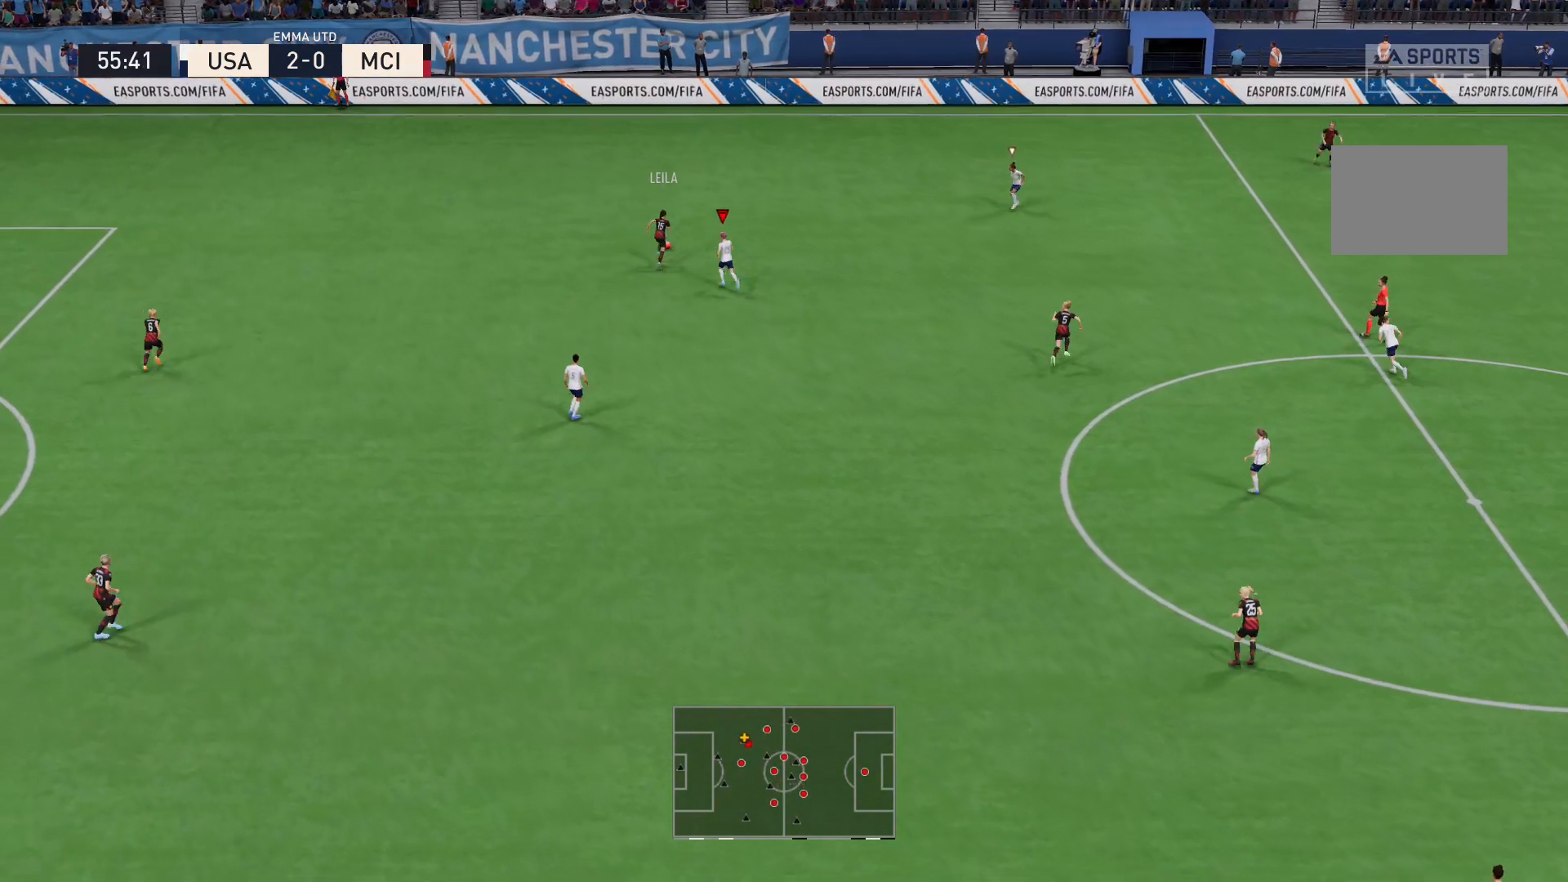
{"buttons": ["R2"], "left_stick": "up", "right_stick": "center", "events": []}
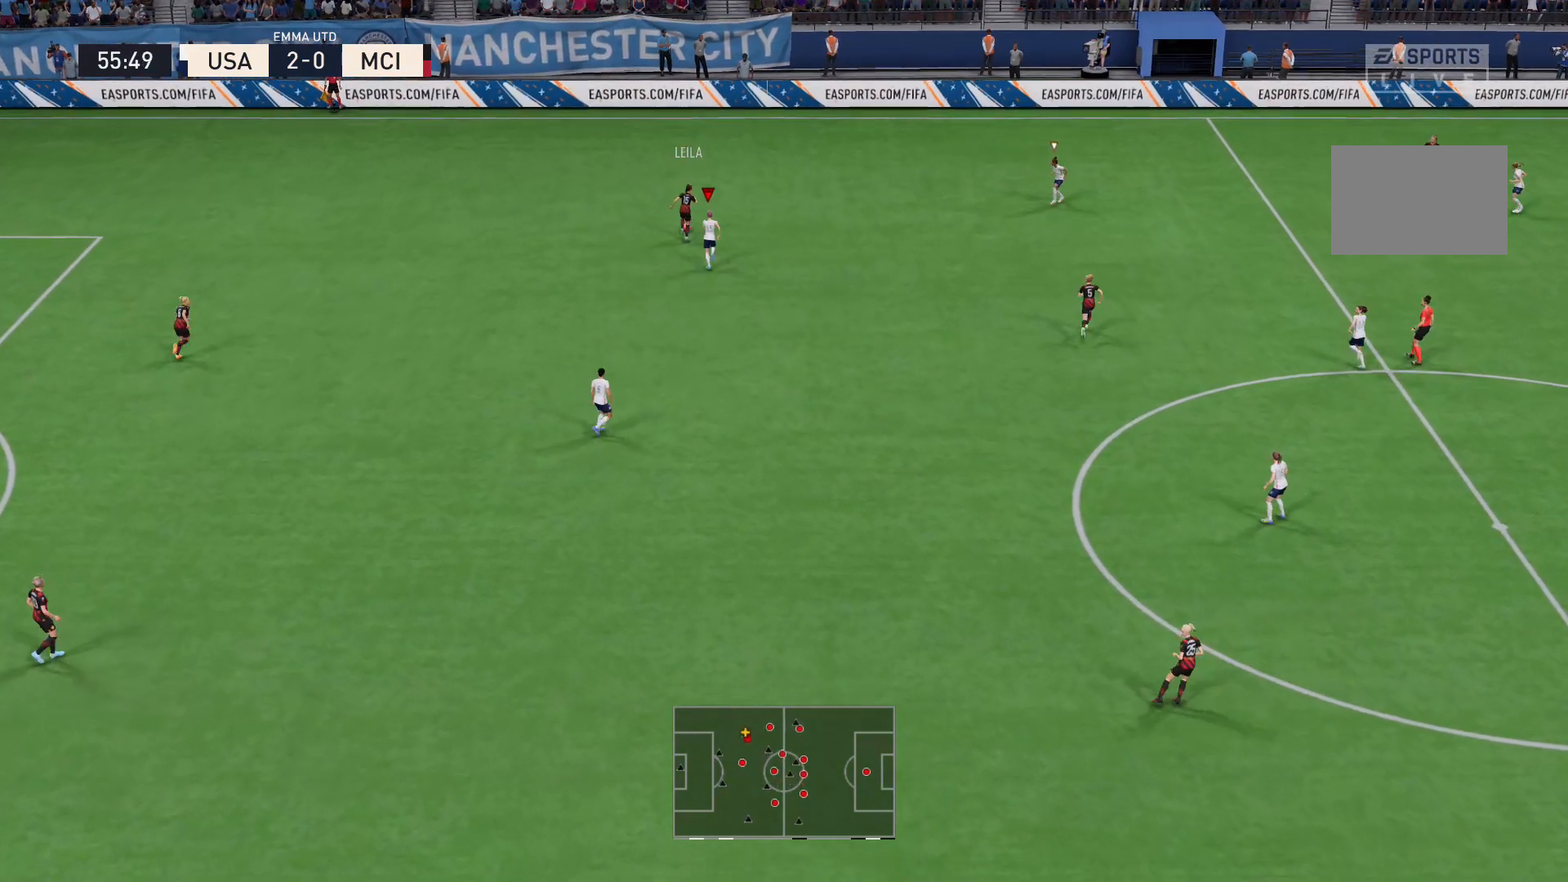
{"buttons": ["R2"], "left_stick": "up", "right_stick": "center", "events": []}
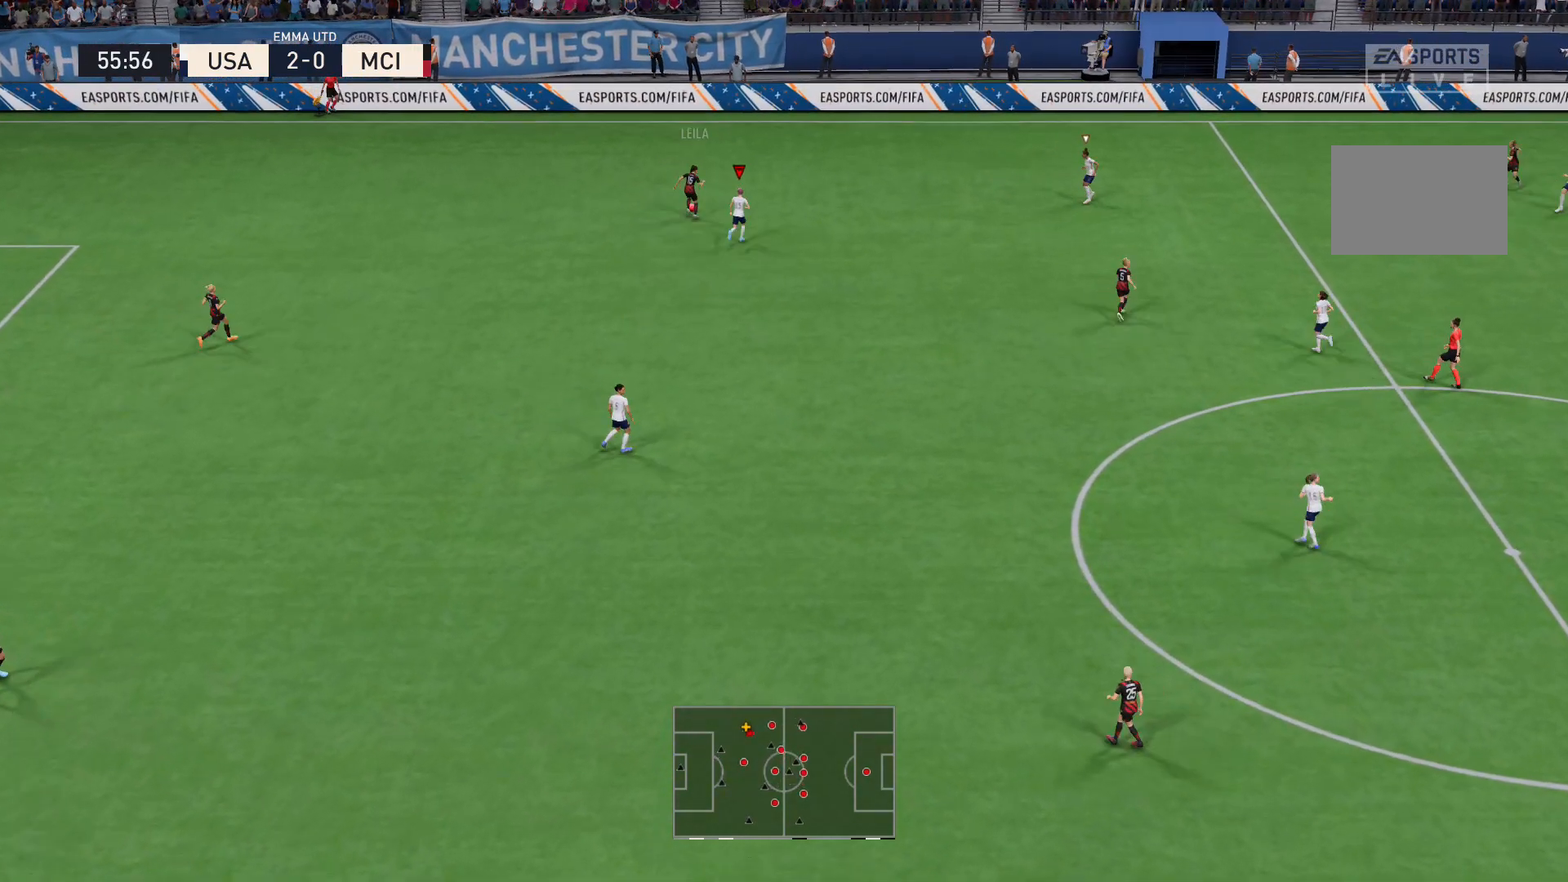
{"buttons": ["R2"], "left_stick": "up", "right_stick": "center", "events": []}
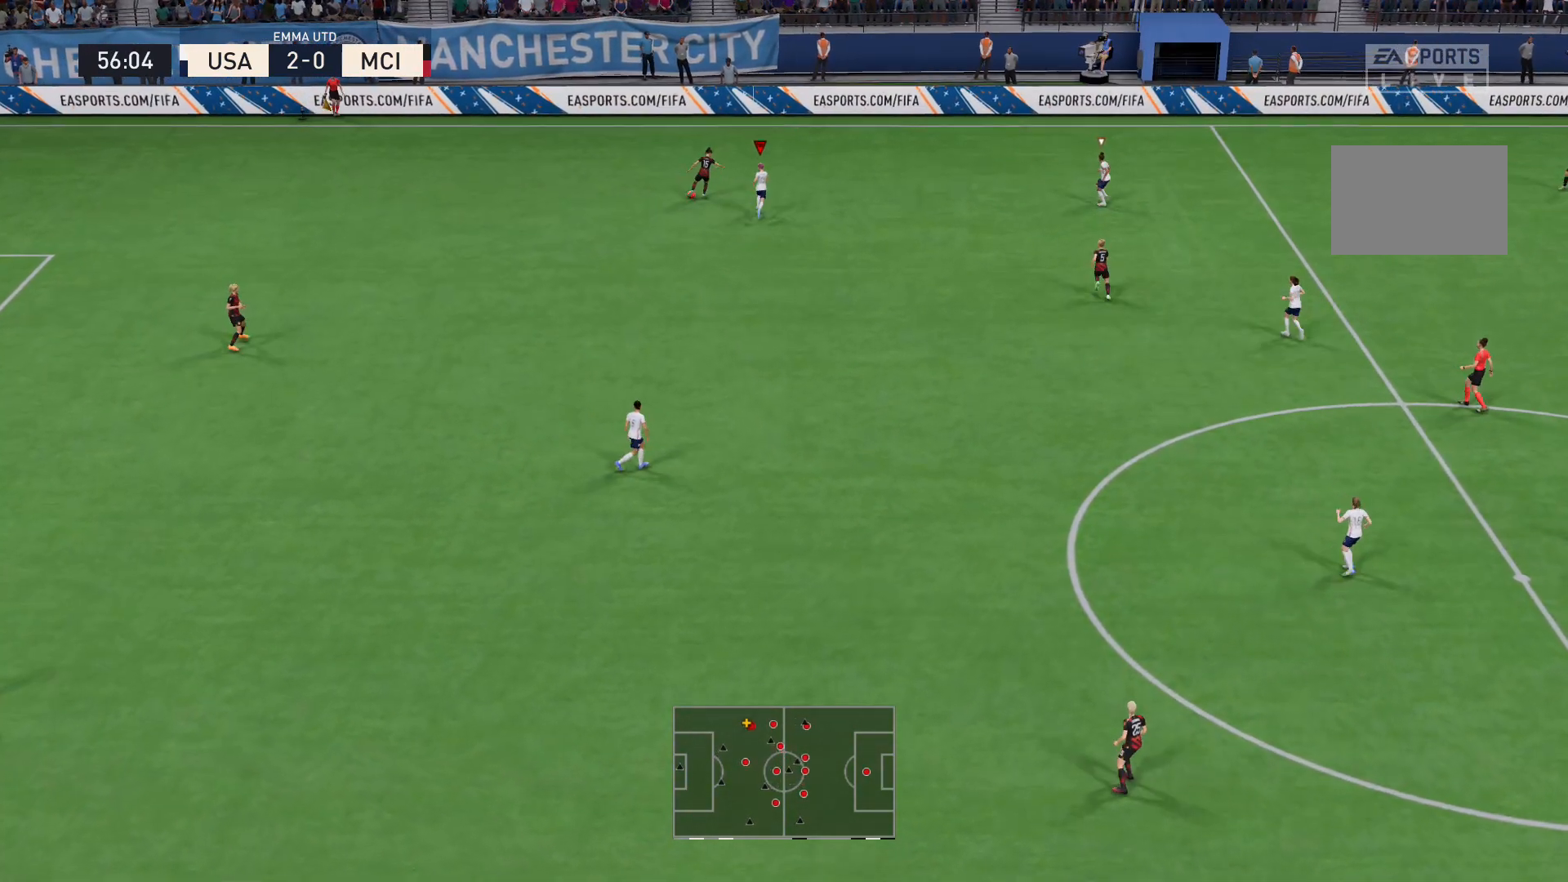
{"buttons": ["X"], "left_stick": "up-left", "right_stick": "center", "events": [[167, "left_stick", "up-left"], [401, "X", "down"], [434, "R2", "up"]]}
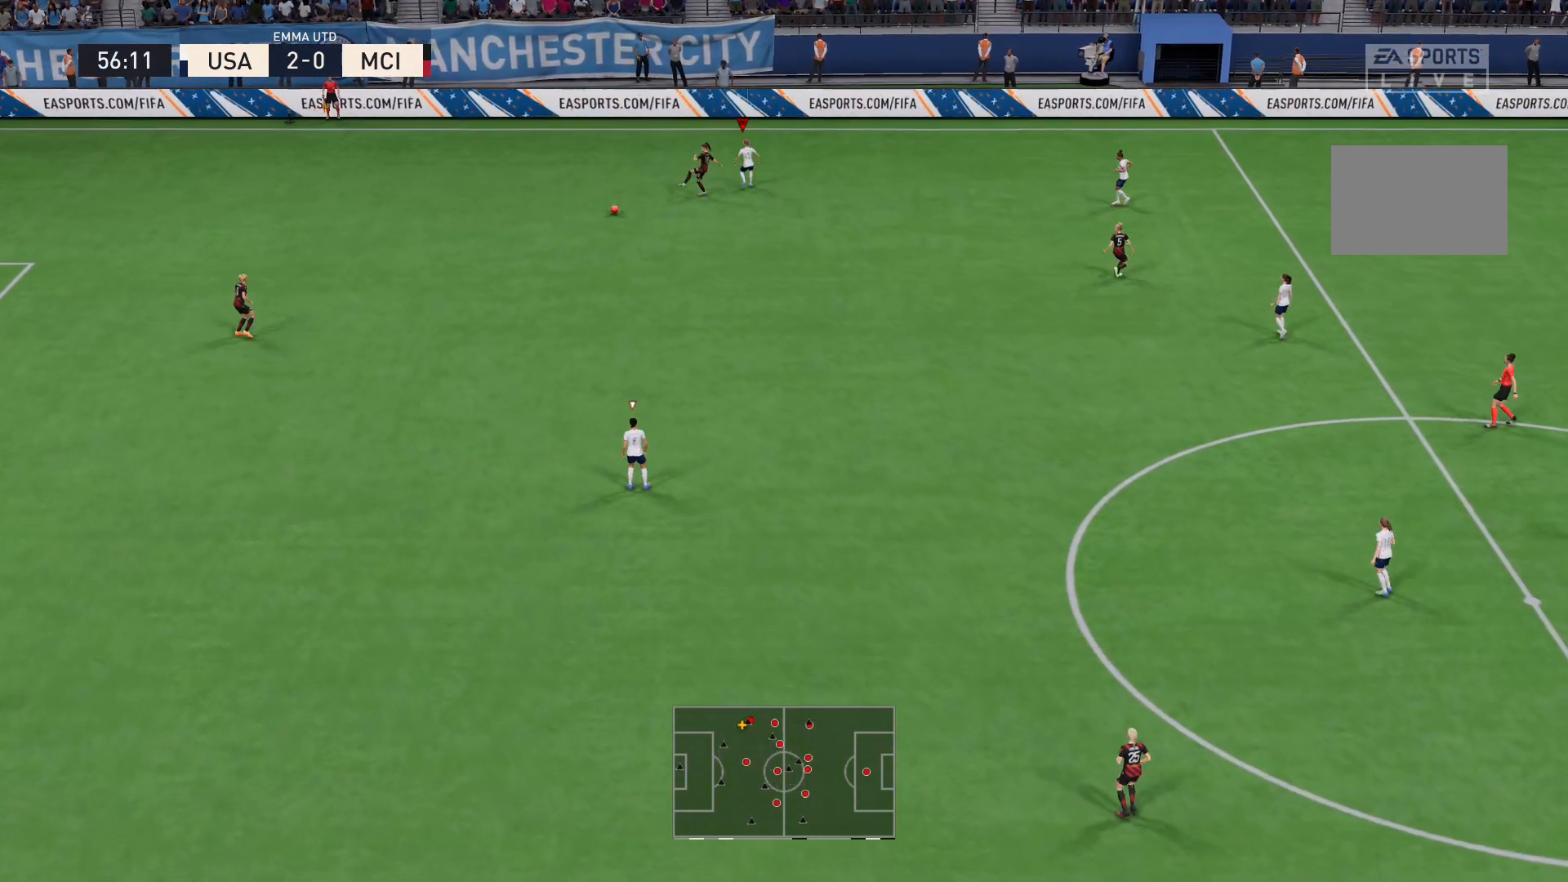
{"buttons": ["L2"], "left_stick": "up", "right_stick": "center", "events": [[33, "X", "up"], [300, "L2", "down"], [300, "left_stick", "up"]]}
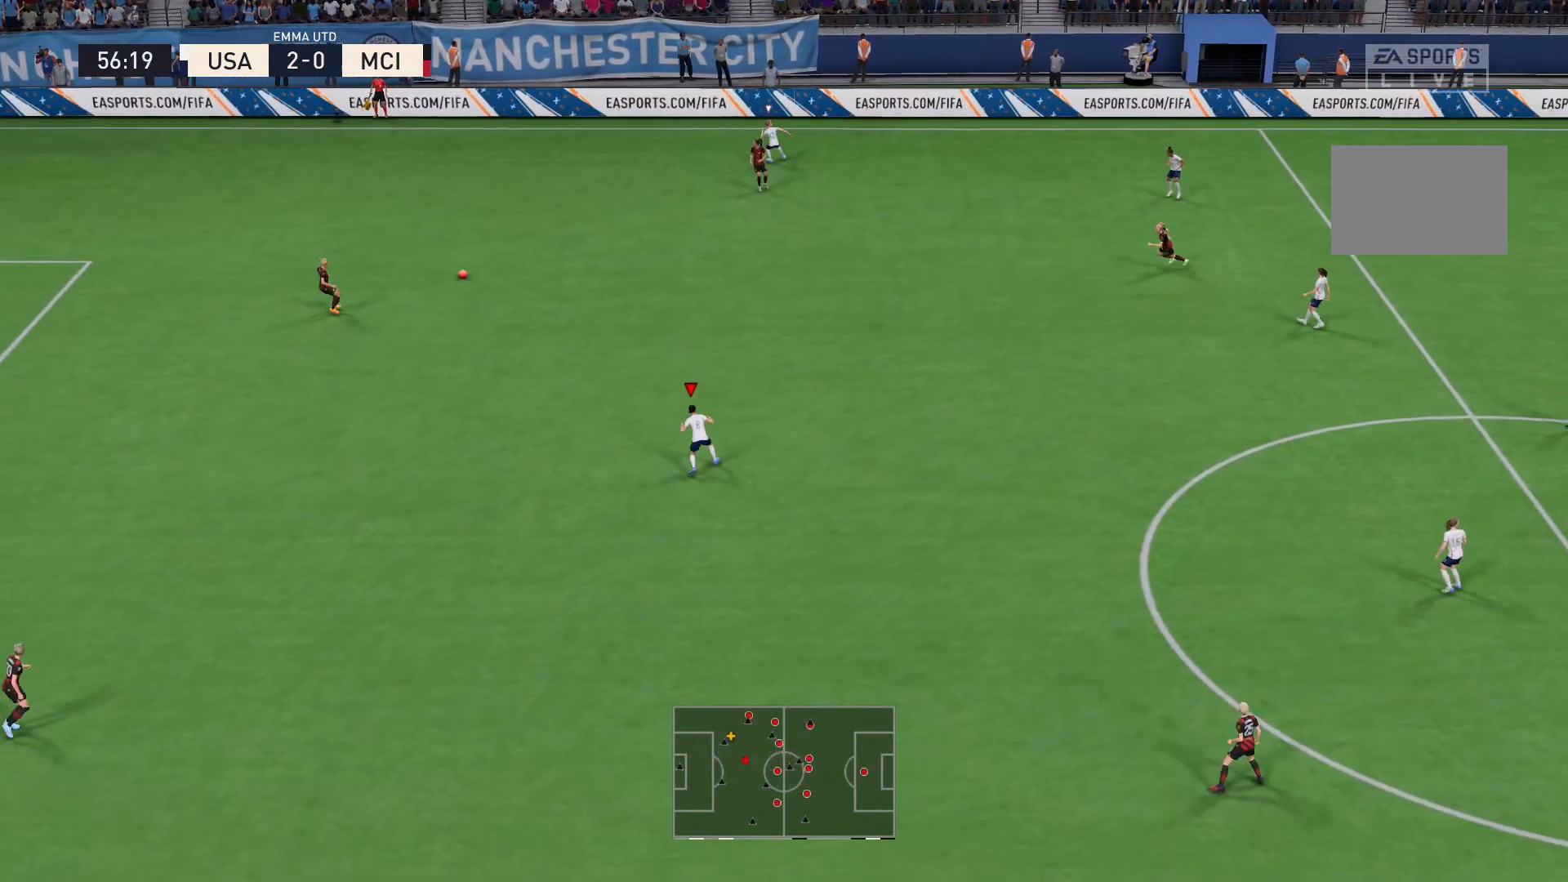
{"buttons": ["L2", "R2"], "left_stick": "up-left", "right_stick": "center", "events": [[34, "R2", "down"], [100, "L2", "up"], [167, "left_stick", "up-left"], [167, "right_stick", "up-right"], [200, "L2", "down"], [234, "right_stick", "center"]]}
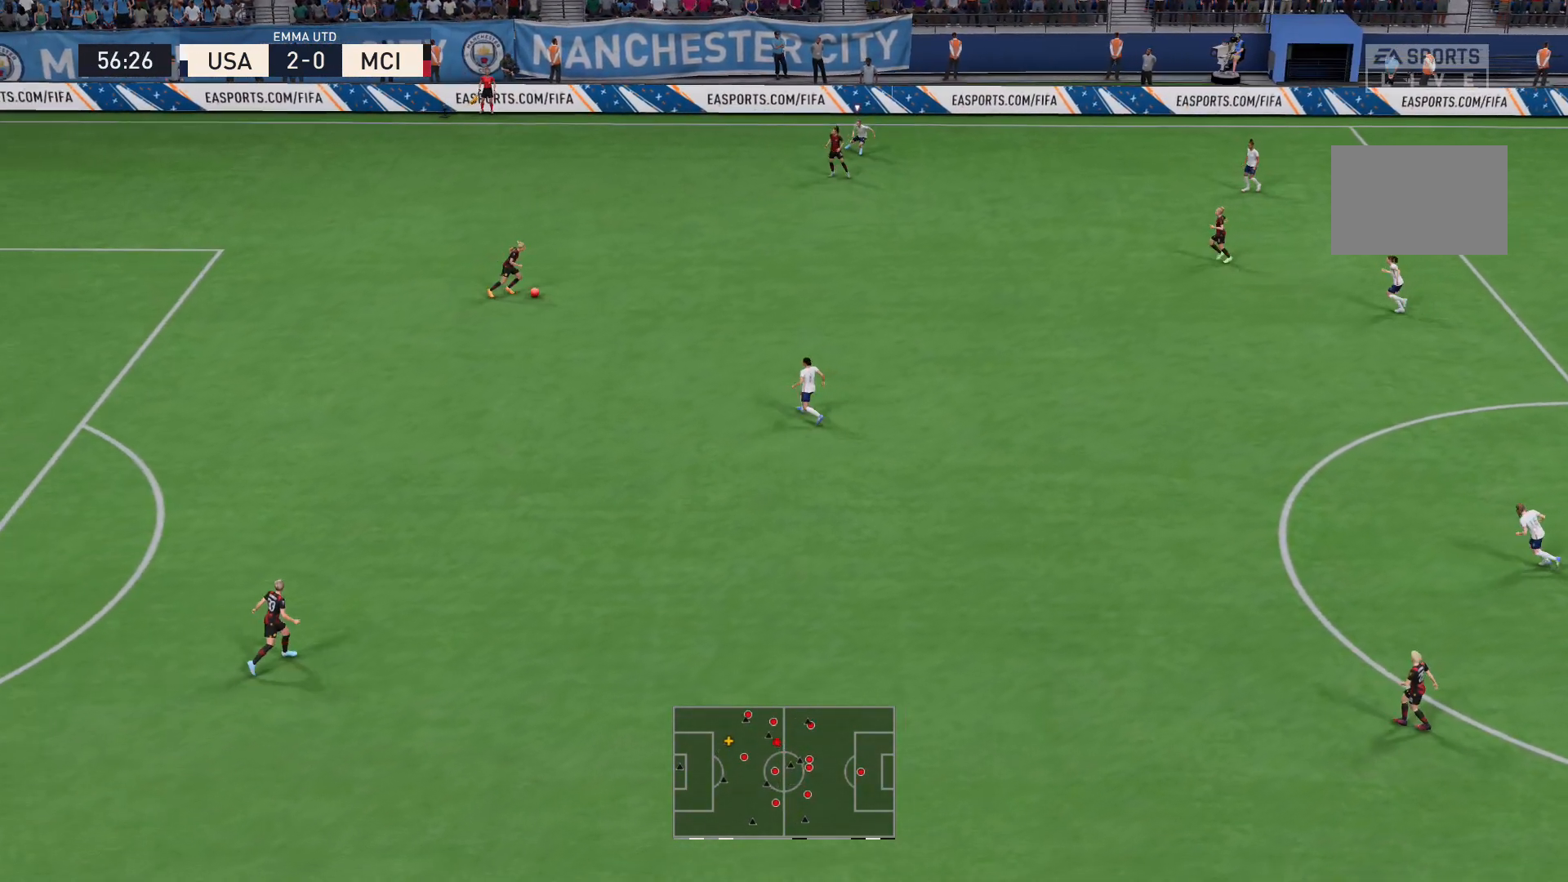
{"buttons": ["R2"], "left_stick": "left", "right_stick": "center", "events": [[100, "L2", "up"], [233, "left_stick", "left"]]}
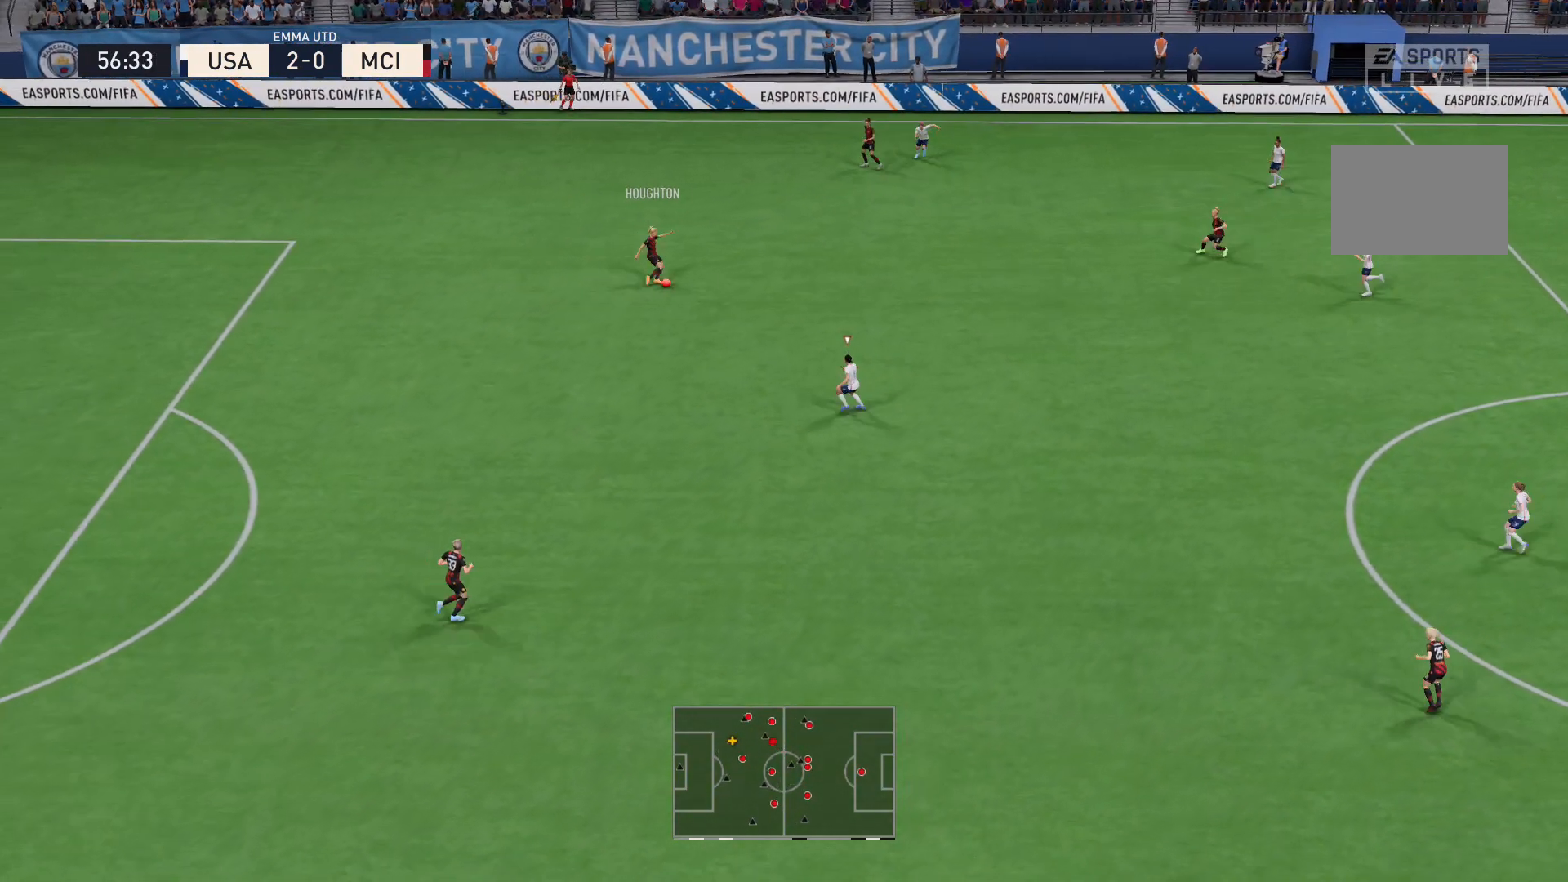
{"buttons": ["R2"], "left_stick": "left", "right_stick": "center", "events": []}
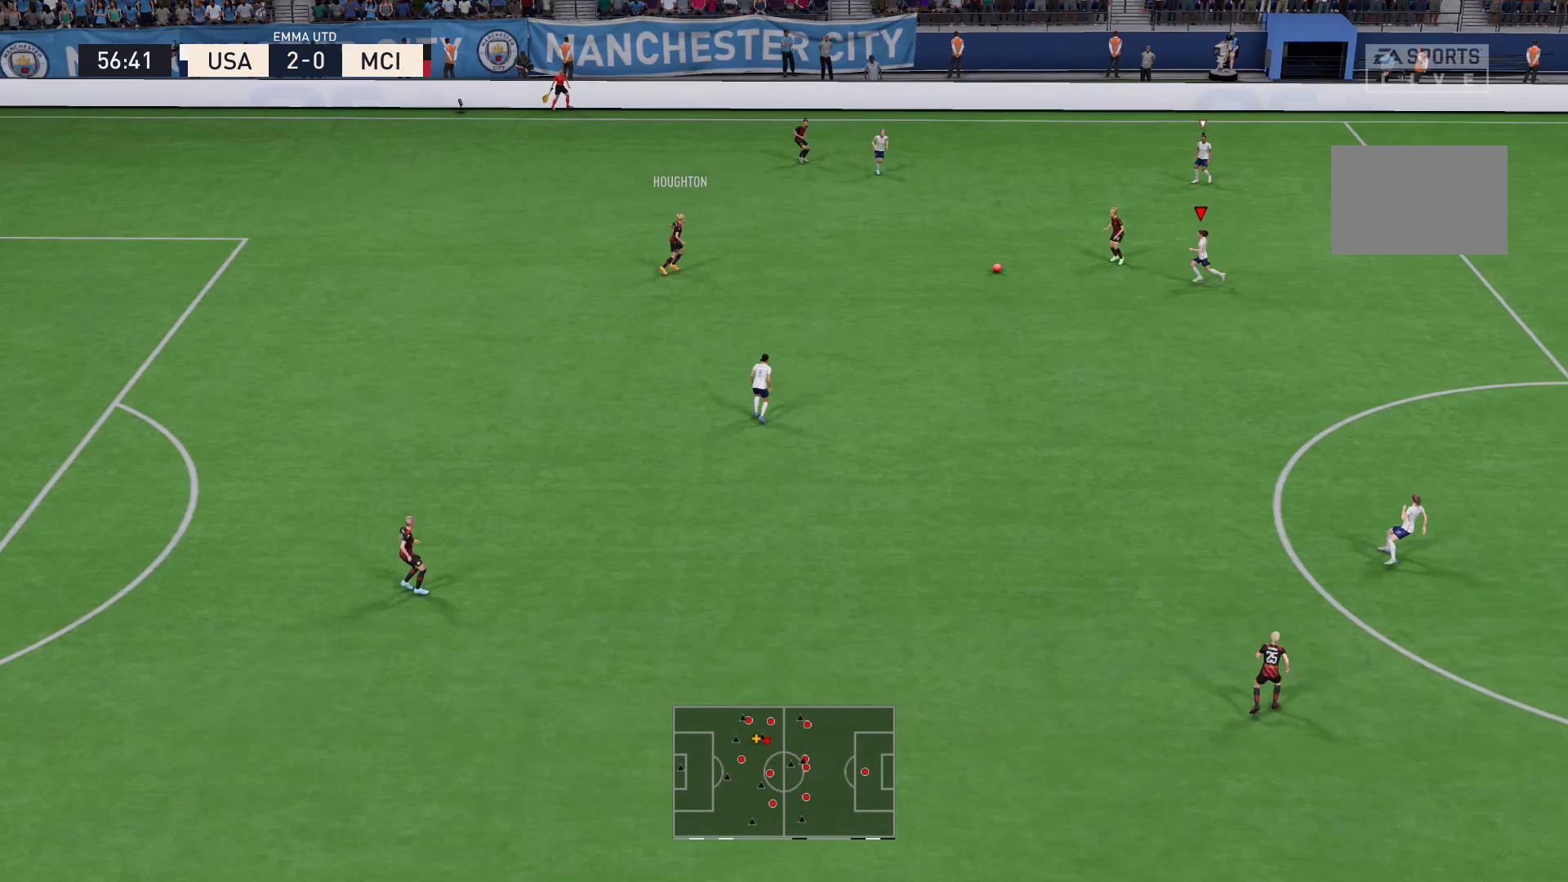
{"buttons": ["L2", "R2"], "left_stick": "up", "right_stick": "center", "events": [[133, "left_stick", "up-left"], [167, "L2", "down"], [167, "X", "down"], [267, "X", "up"], [333, "left_stick", "up"]]}
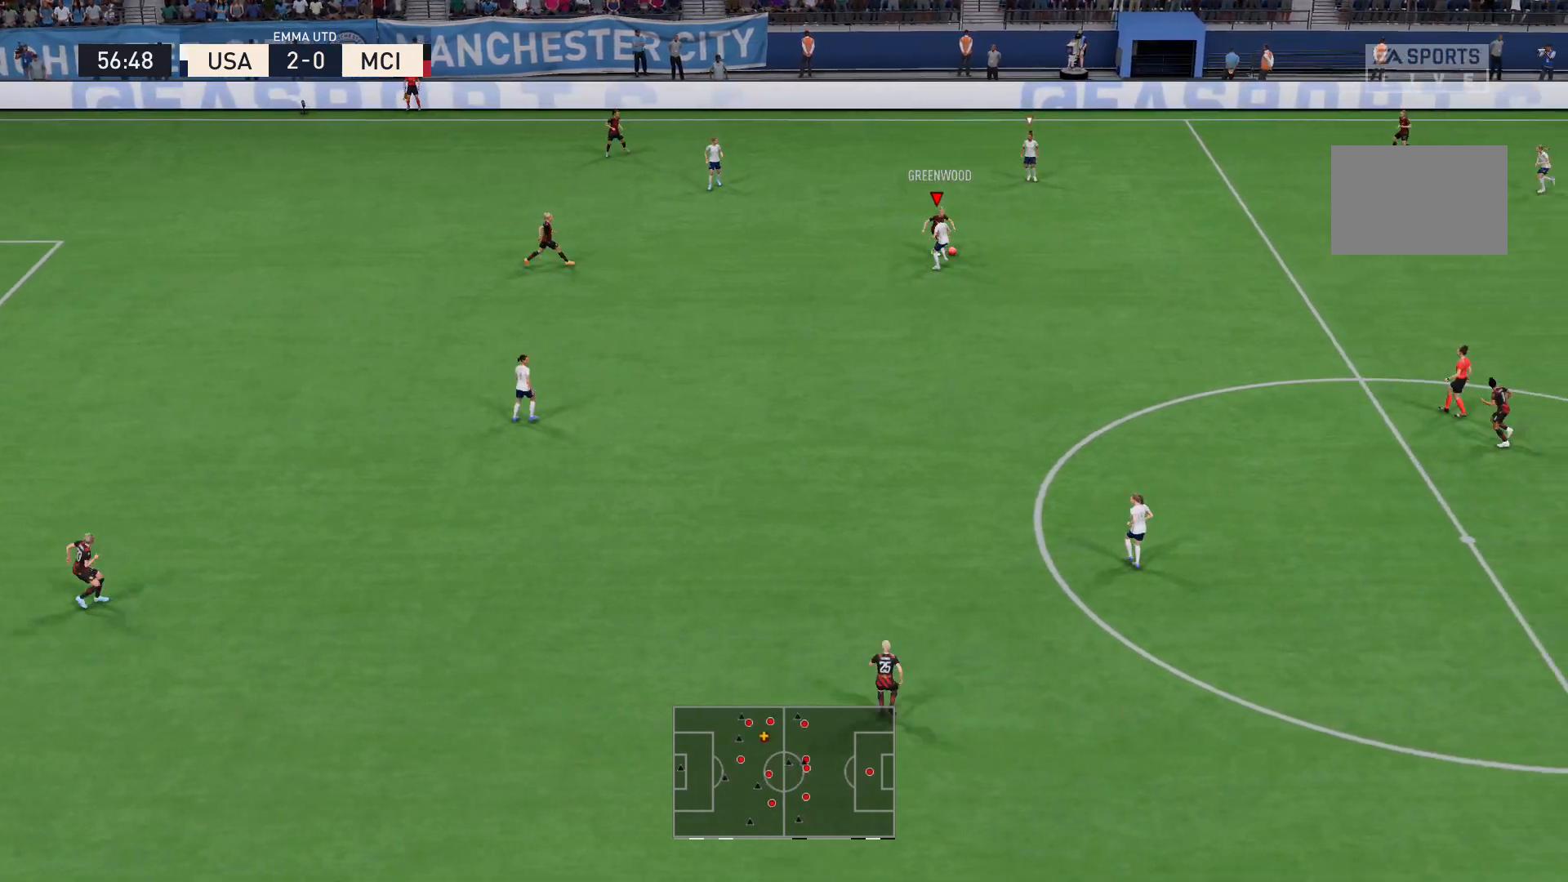
{"buttons": ["L2", "R2"], "left_stick": "up-right", "right_stick": "center", "events": [[167, "left_stick", "up-right"]]}
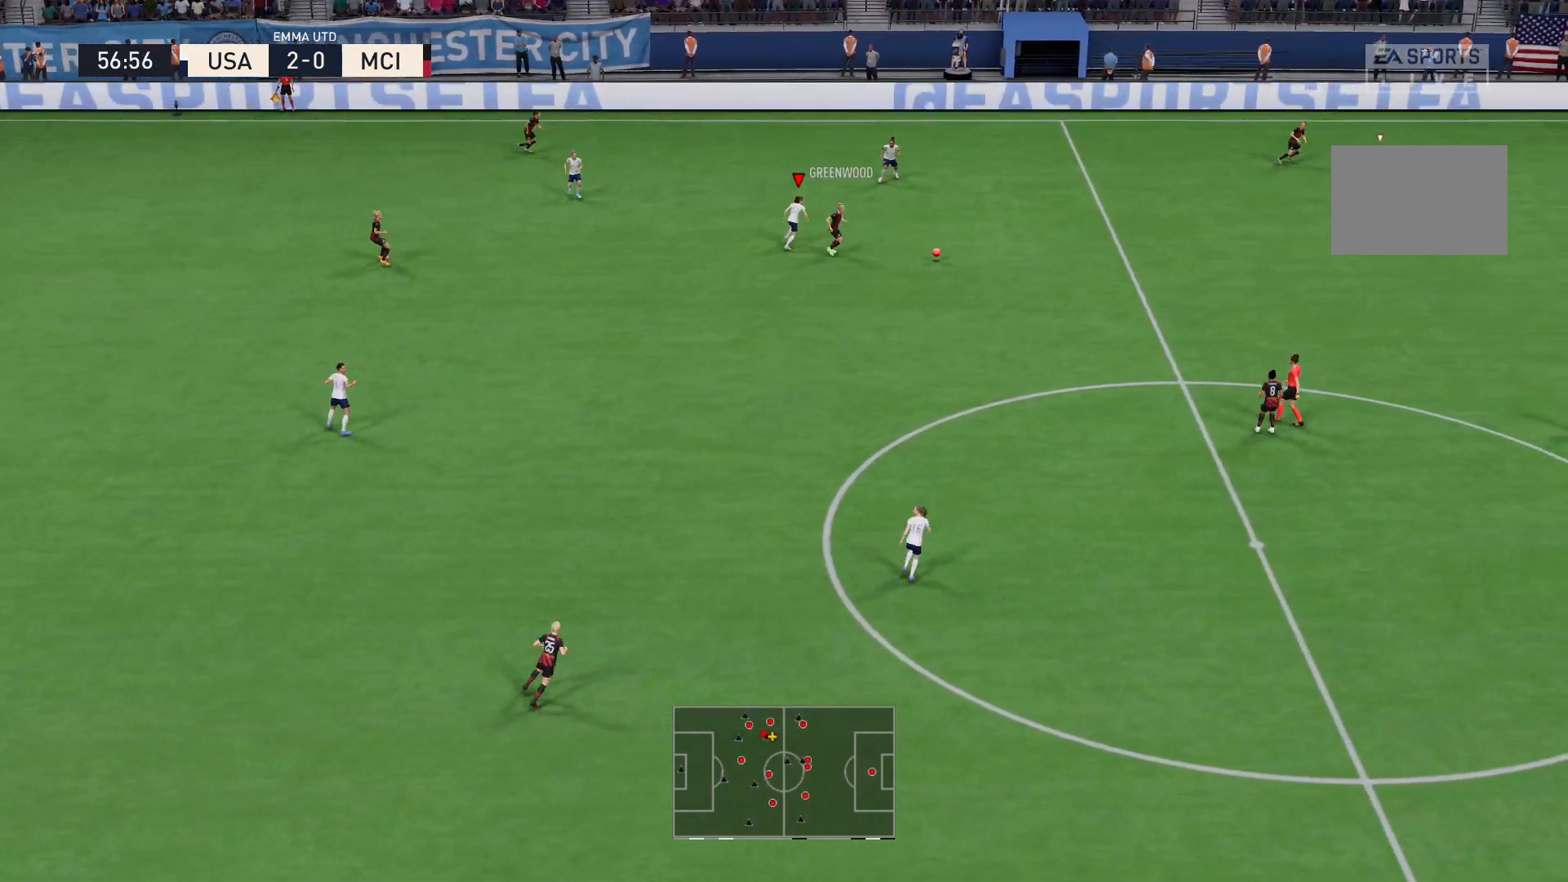
{"buttons": ["R2"], "left_stick": "right", "right_stick": "center", "events": [[133, "left_stick", "right"], [400, "L2", "up"]]}